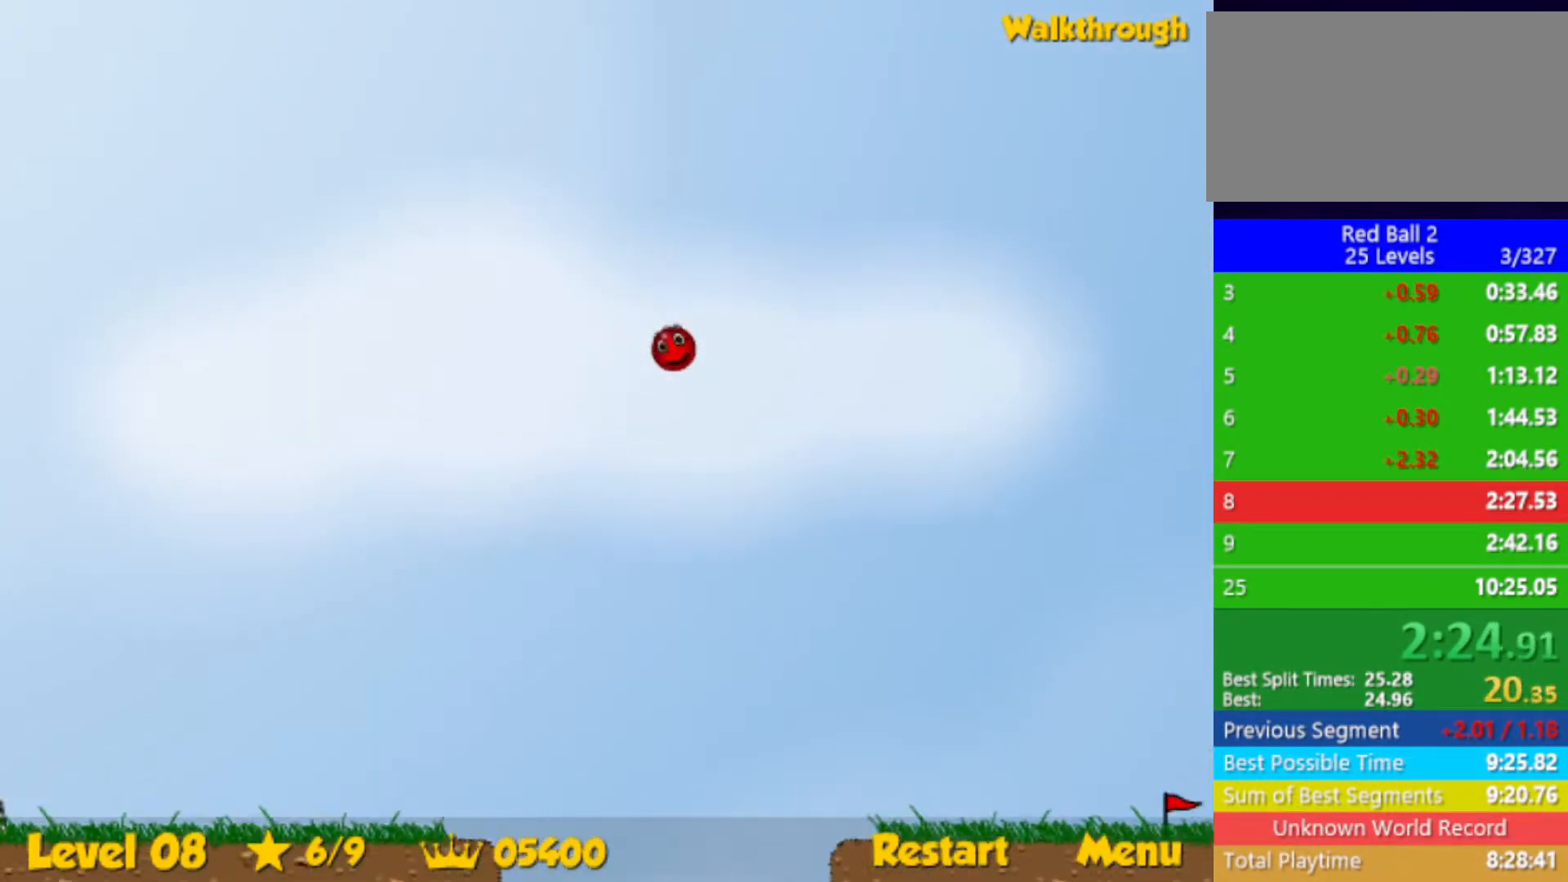
Gameplay with keyboard; each line is a JSON object with the keys held at the frame after it. "events" lists presses ("down") and releases ("up") of "down", "left", "p", "r", "right" and "up" between this image and that frame as [ms after this image, input, new state], when the widget could be followed in between. No other keys are recorded. Mouse input is not recorded.
{"keys": ["right", "up"], "events": []}
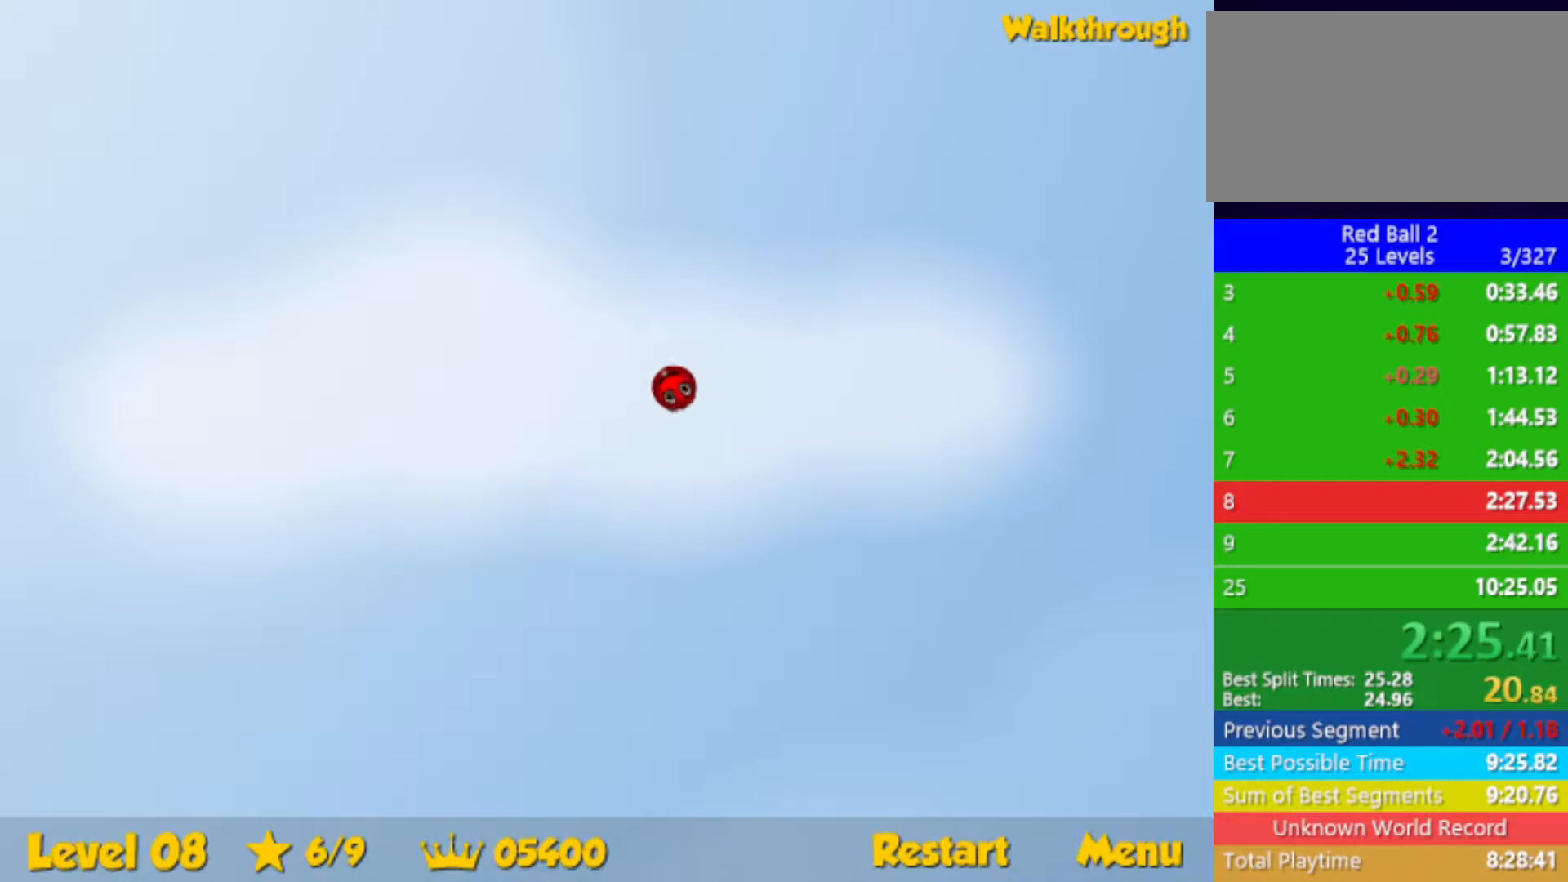
{"keys": ["right", "up"], "events": []}
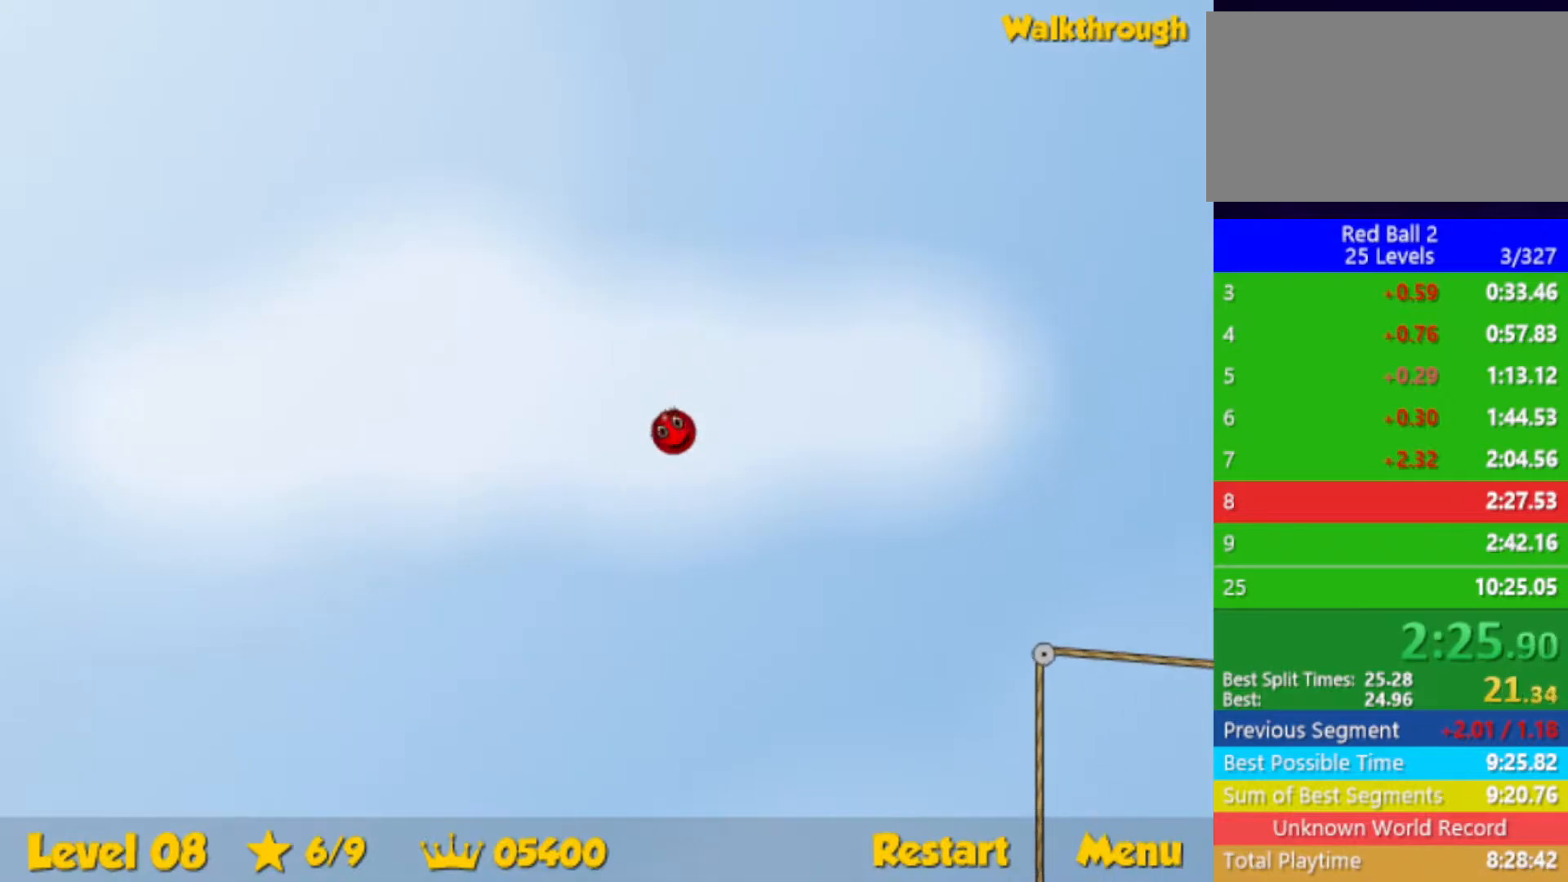
{"keys": ["right", "up"], "events": []}
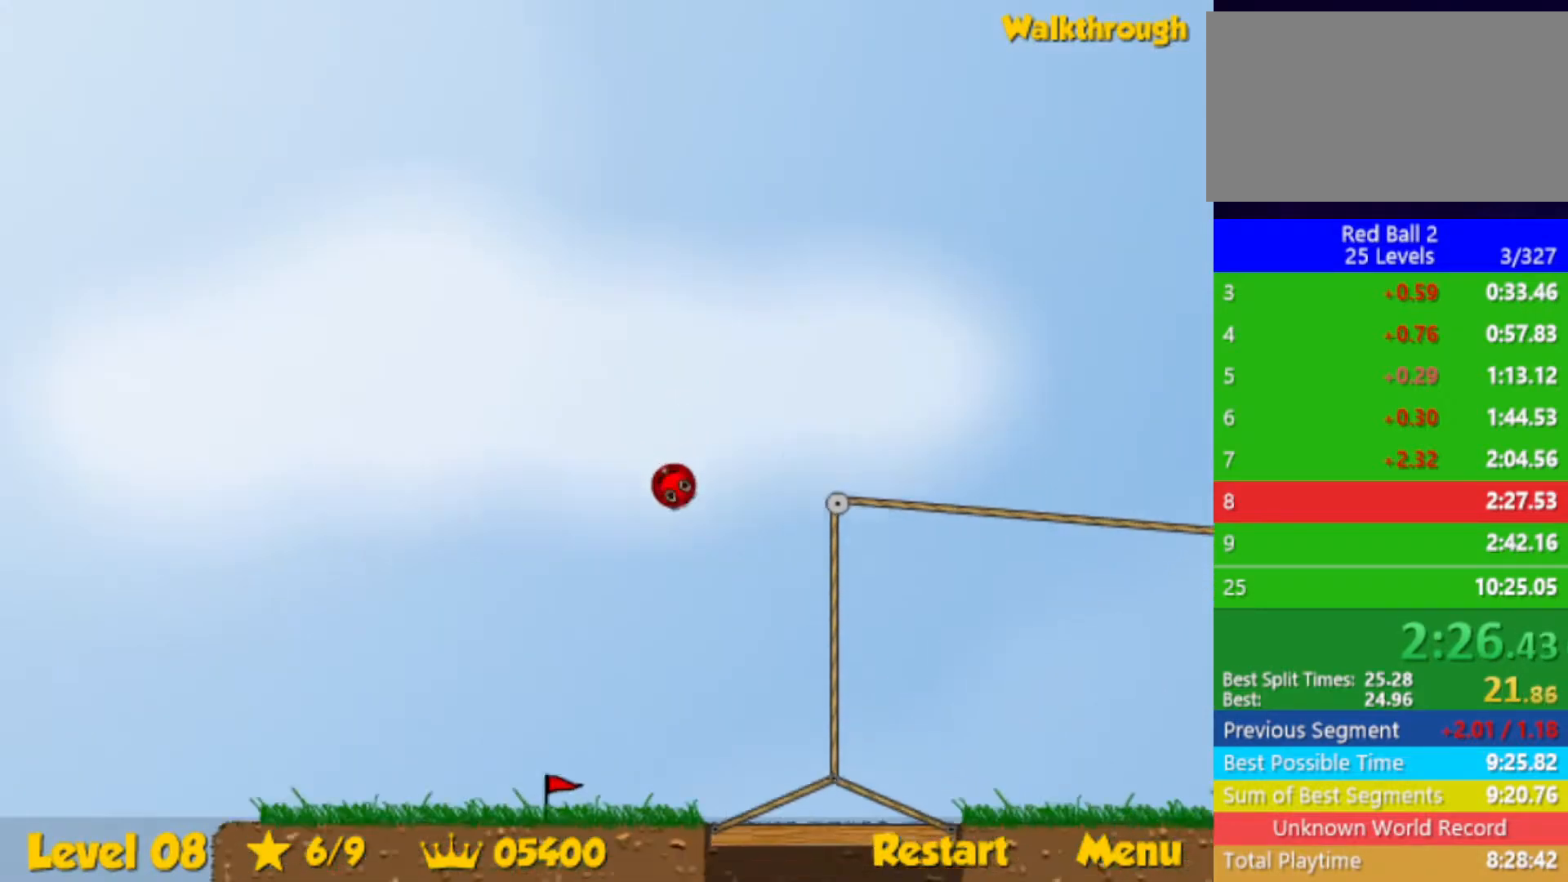
{"keys": ["right", "up"], "events": []}
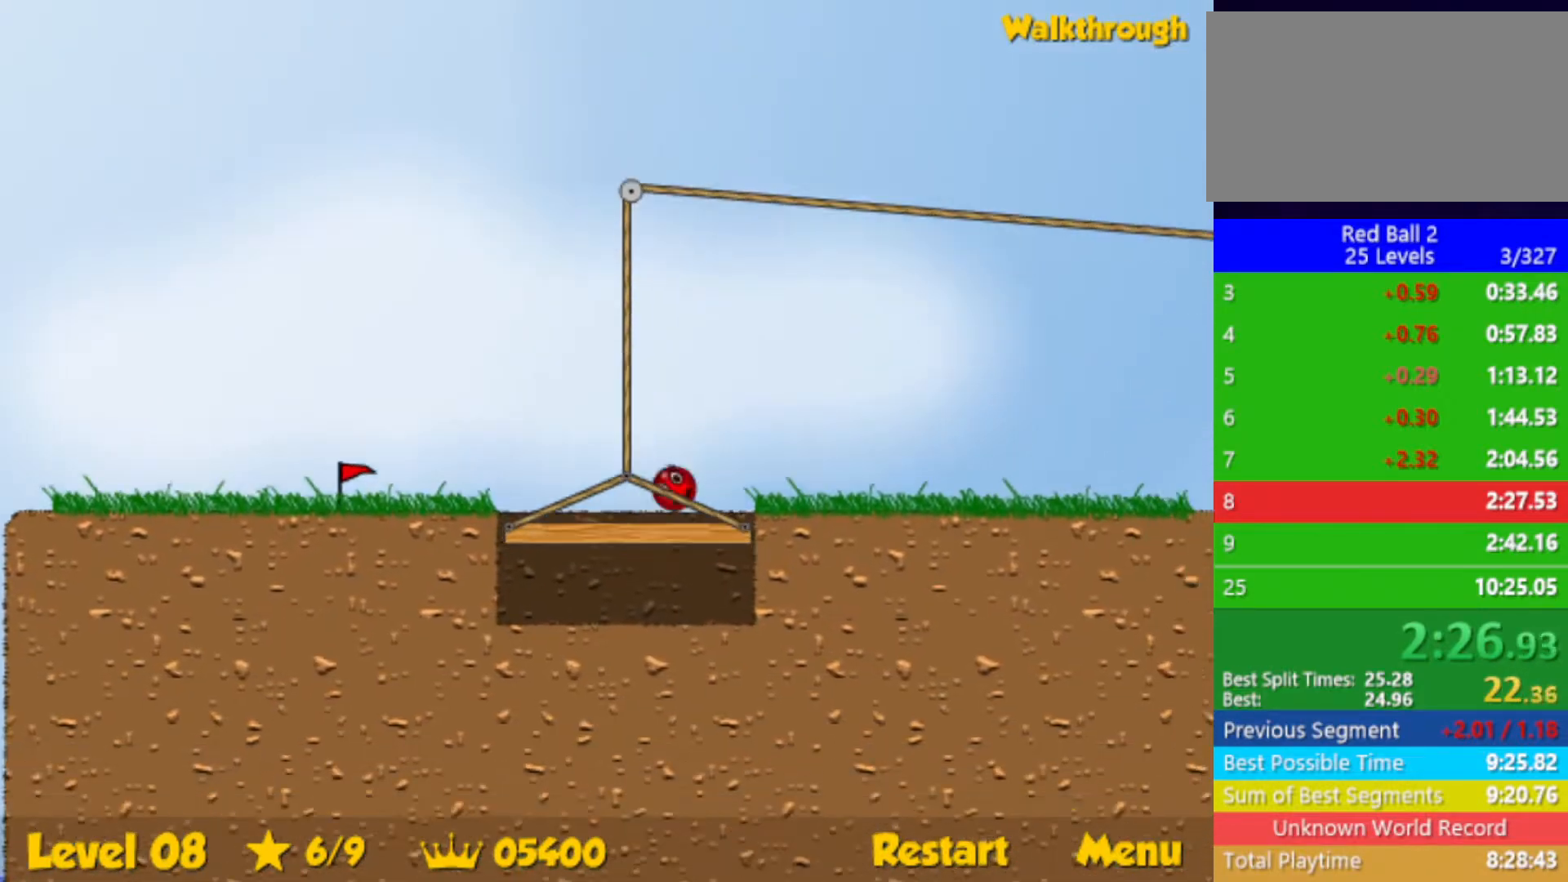
{"keys": ["right"], "events": [[167, "up", "up"]]}
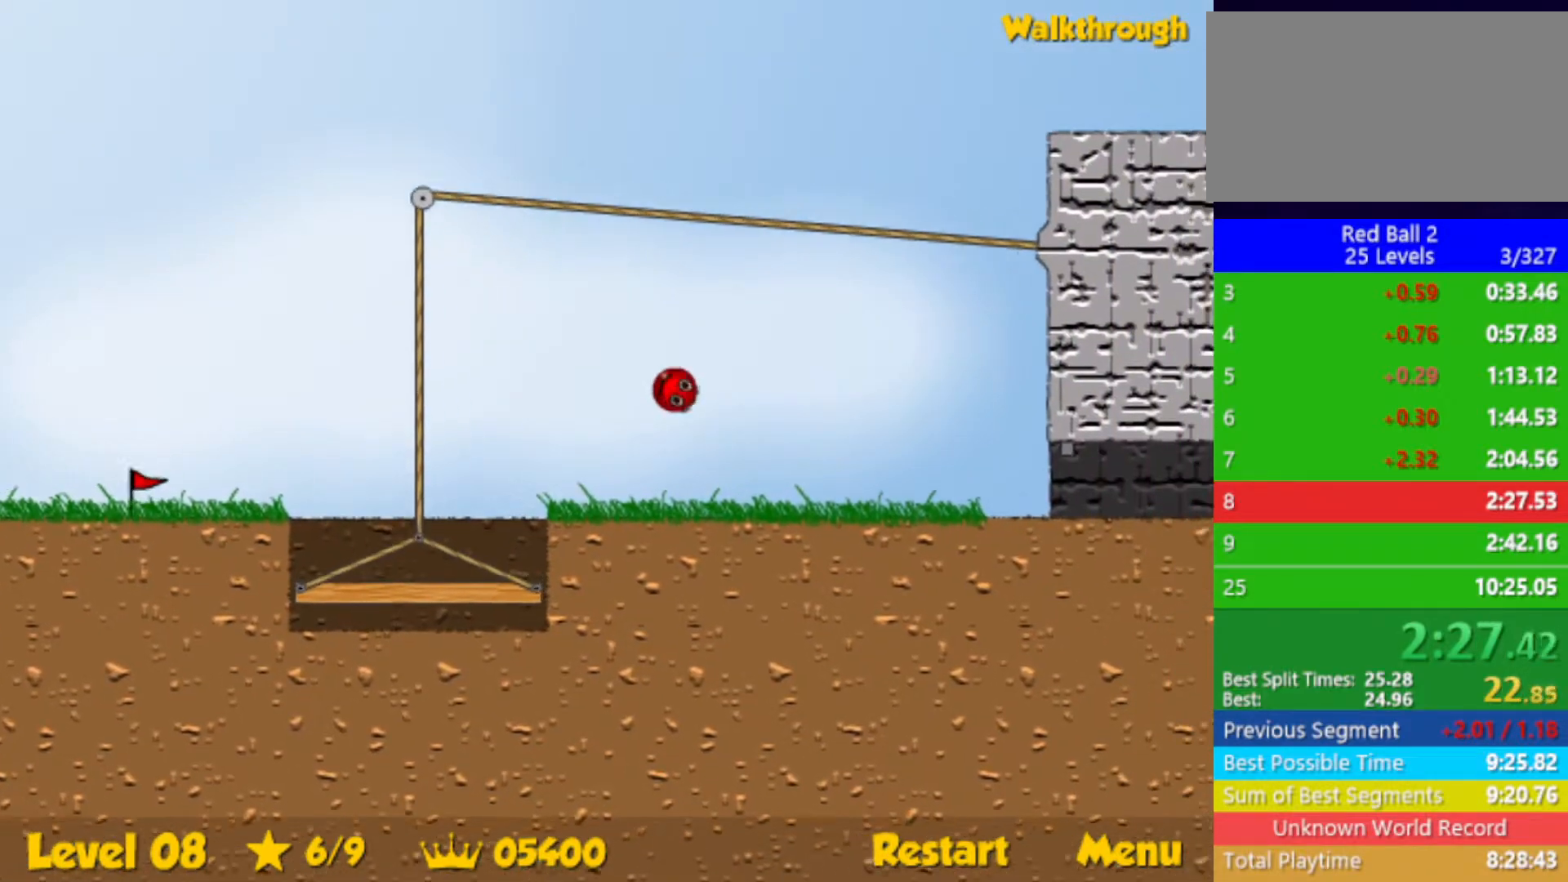
{"keys": ["right"], "events": []}
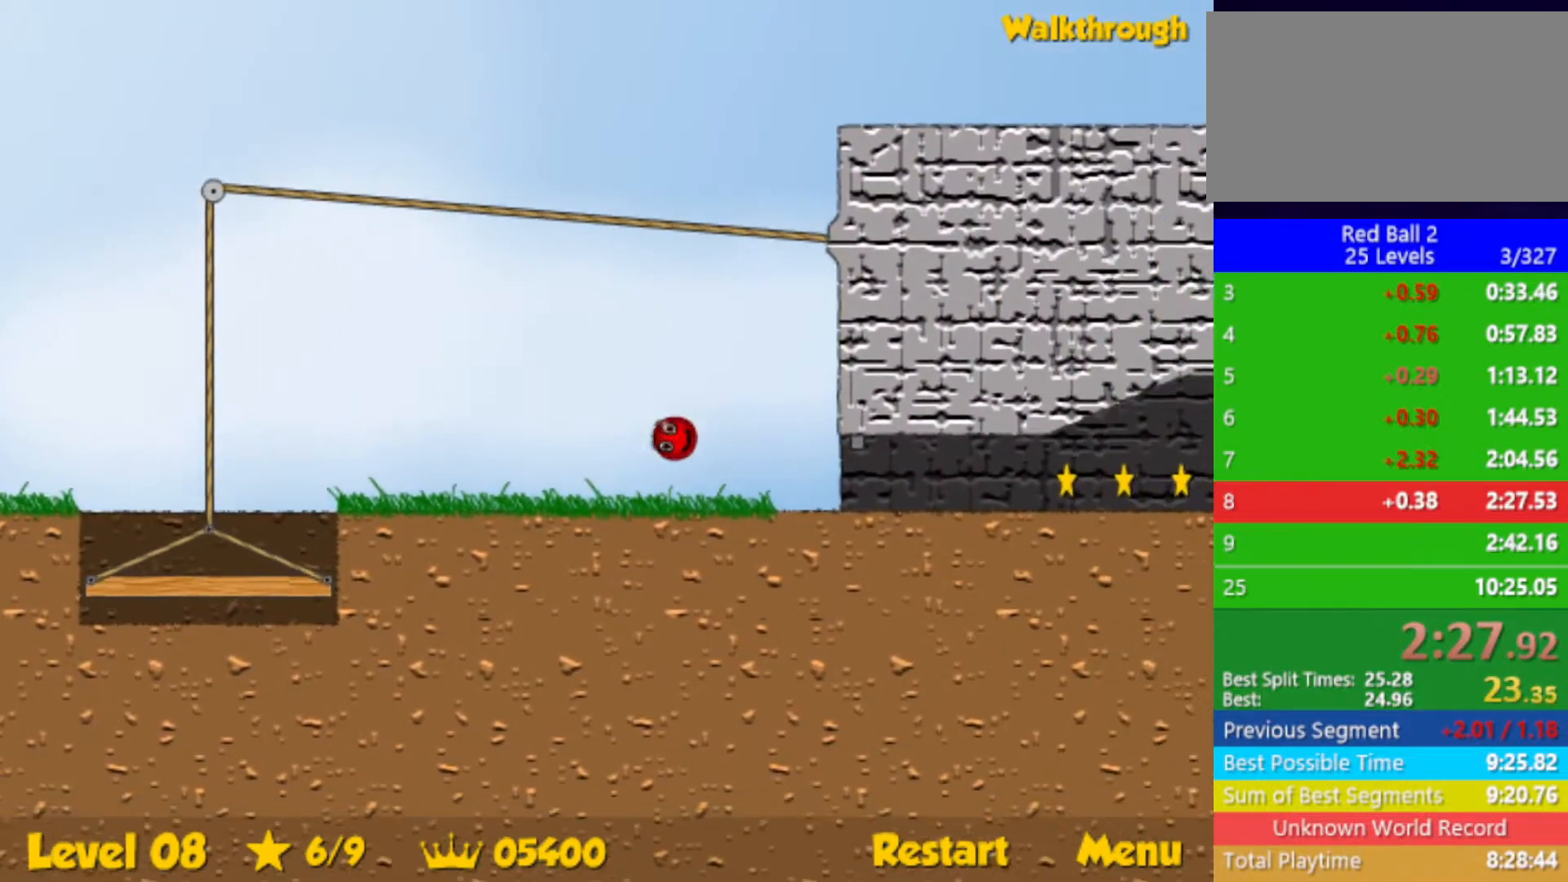
{"keys": ["right"], "events": []}
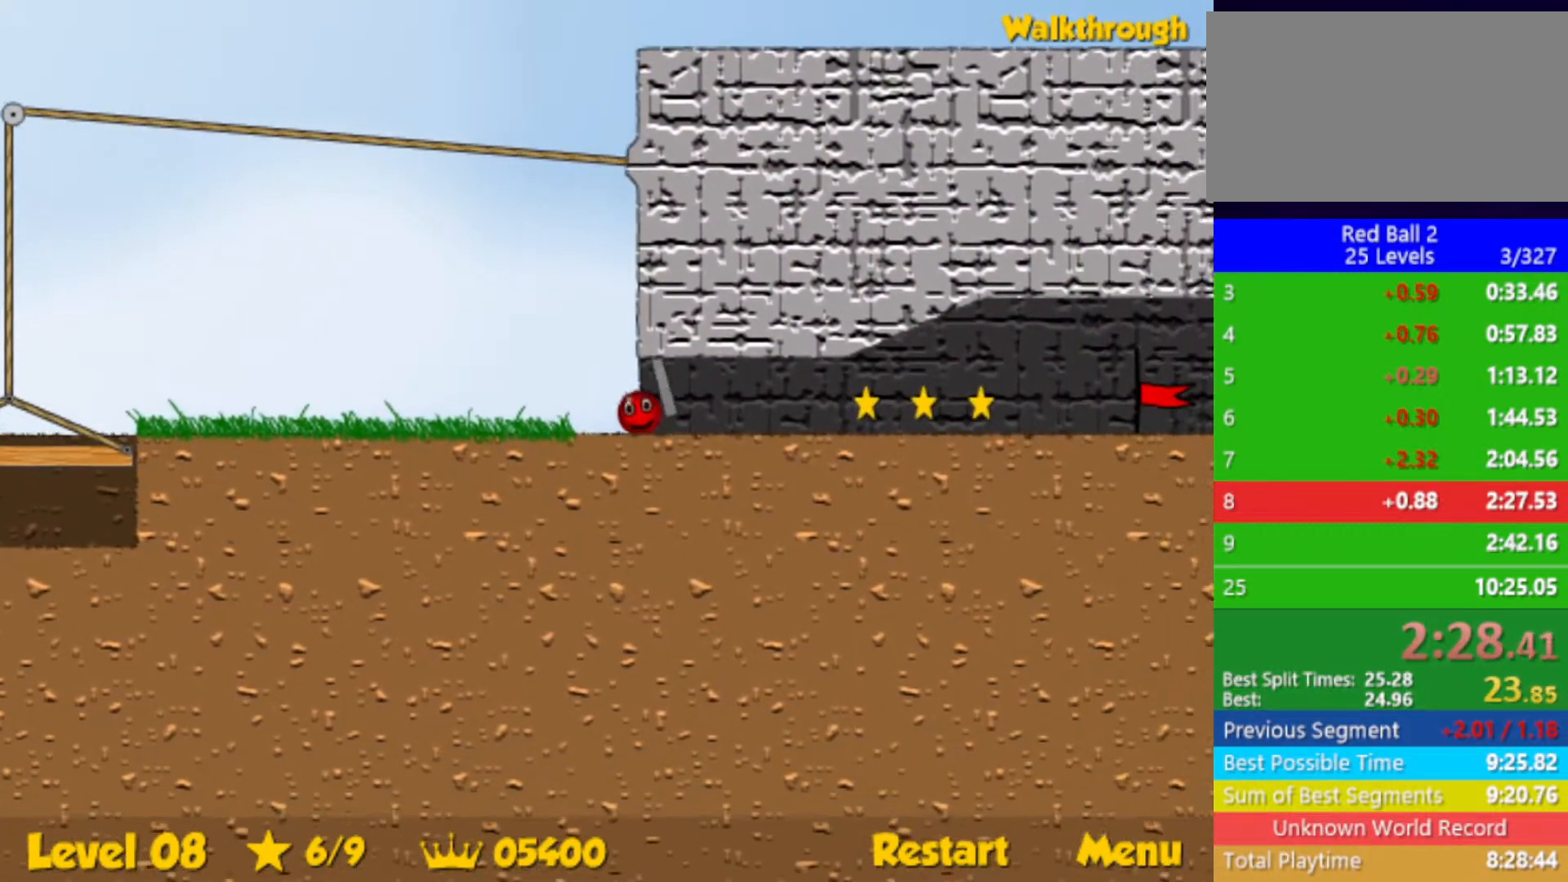
{"keys": ["right", "up"], "events": [[483, "up", "down"]]}
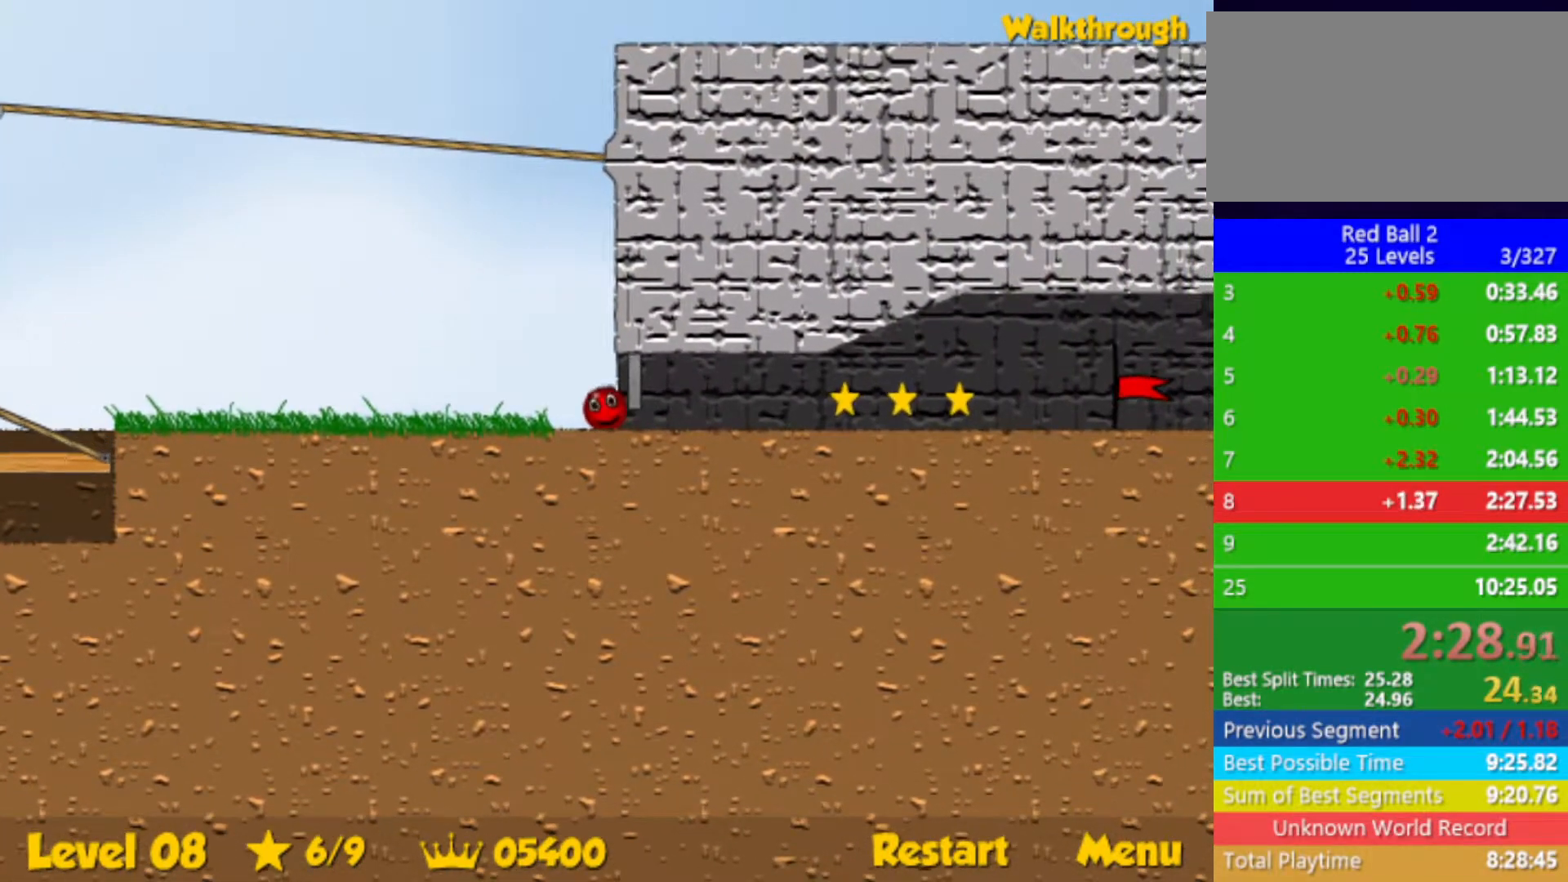
{"keys": ["right"], "events": [[33, "up", "up"], [217, "left", "down"], [283, "right", "up"], [383, "right", "down"], [400, "left", "up"]]}
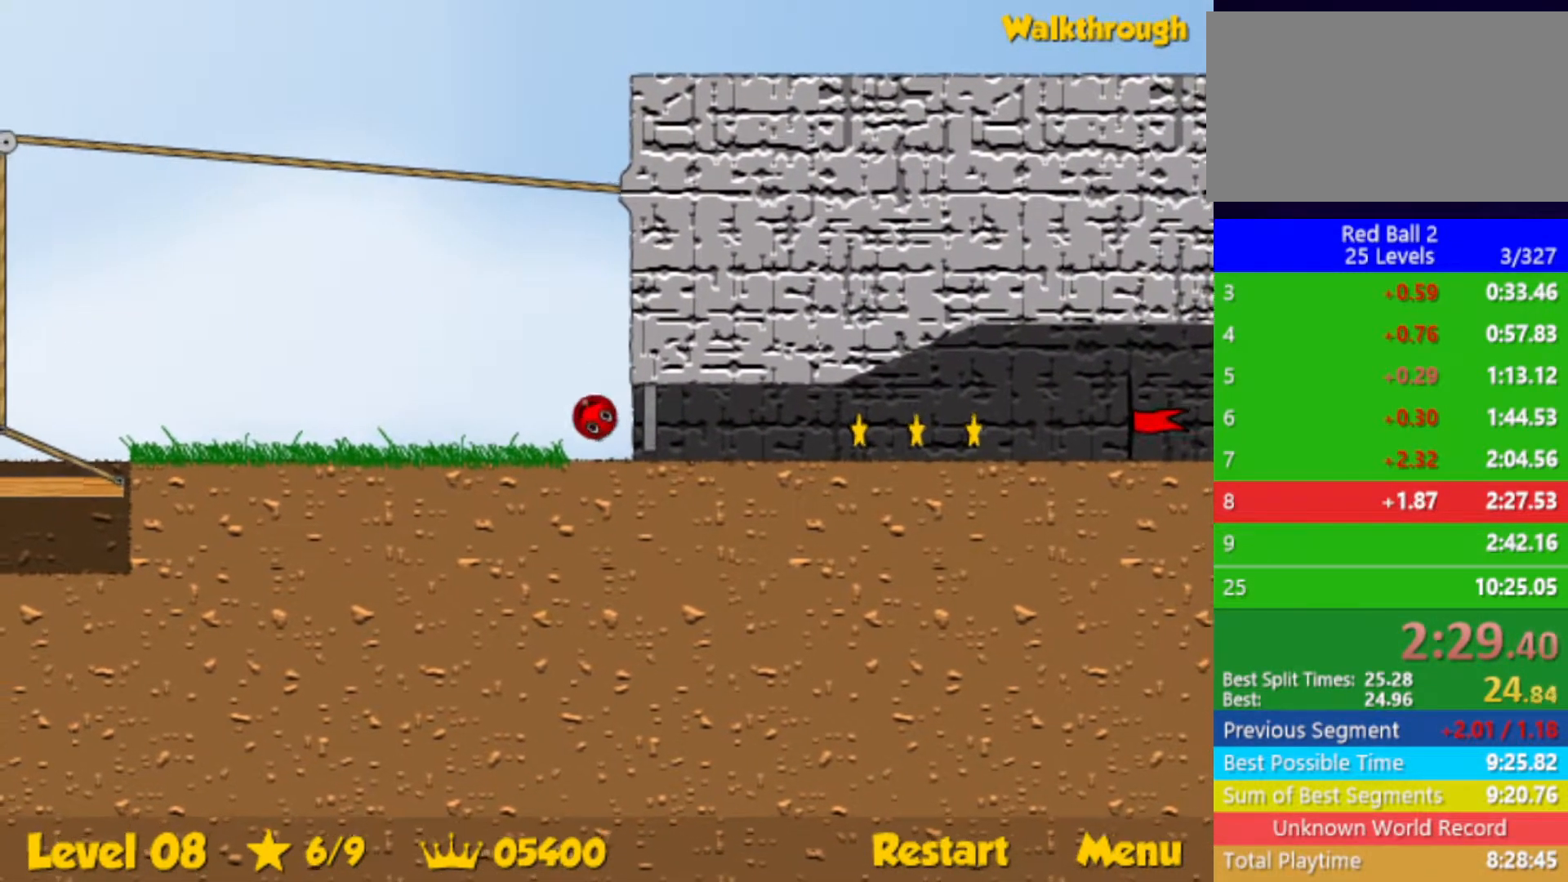
{"keys": [], "events": [[233, "right", "up"]]}
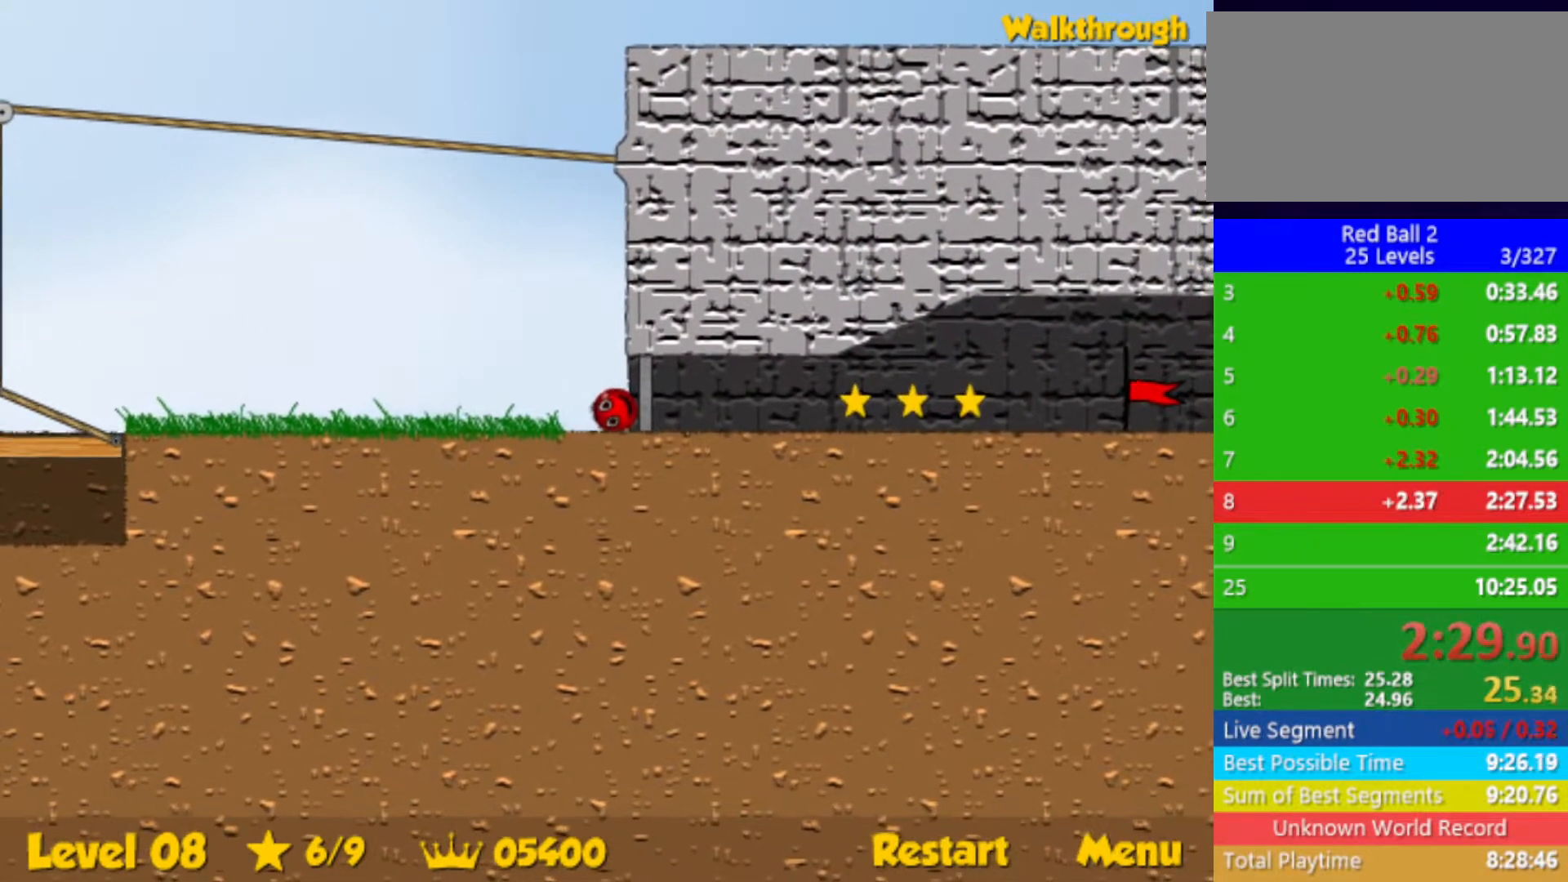
{"keys": [], "events": []}
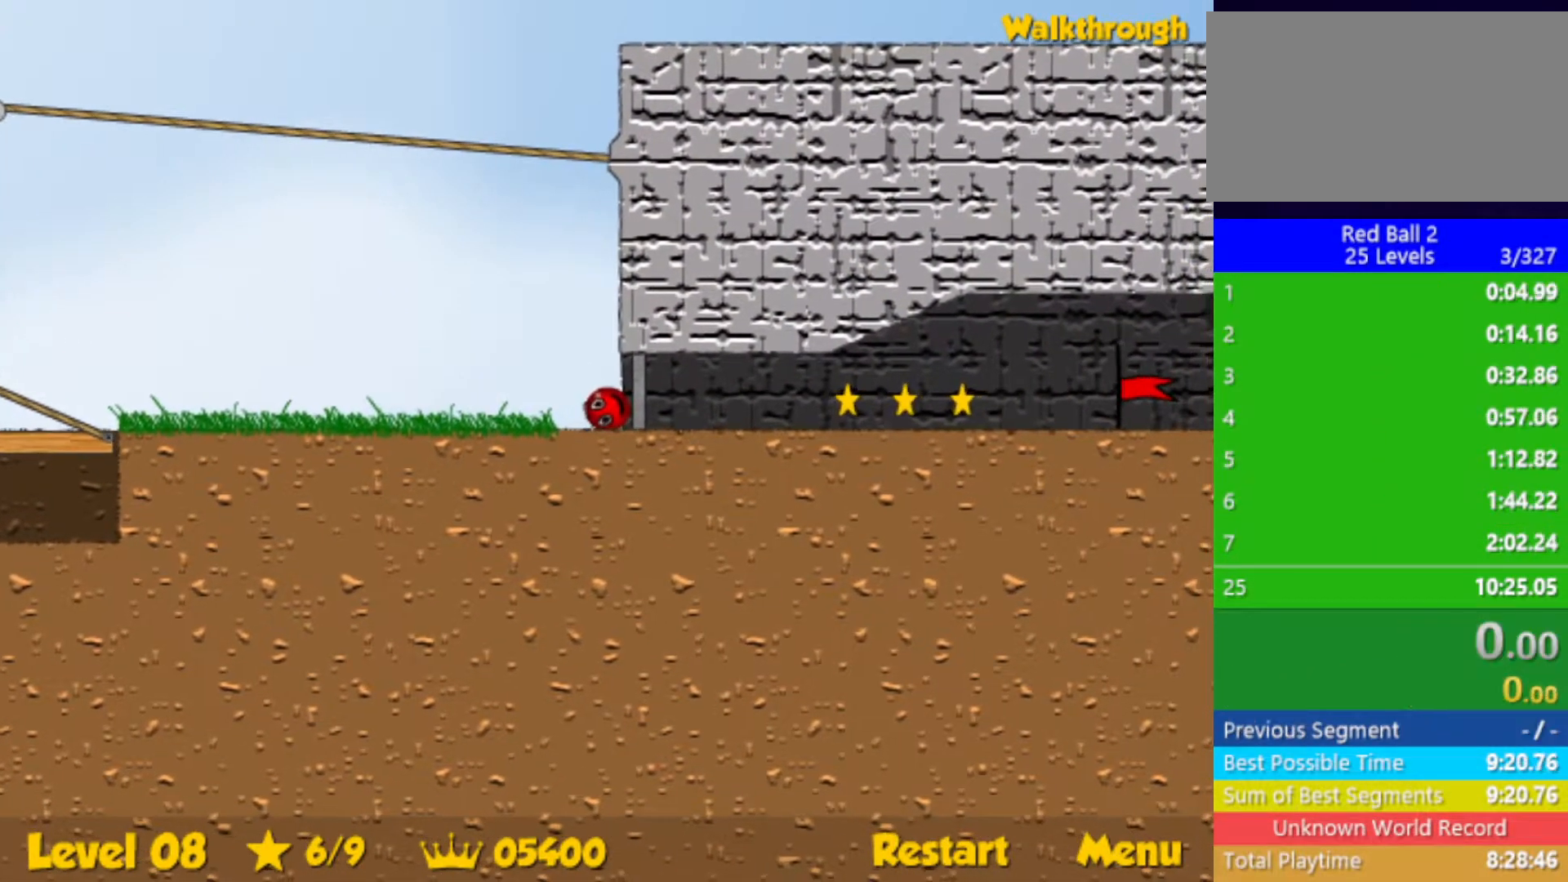
{"keys": [], "events": []}
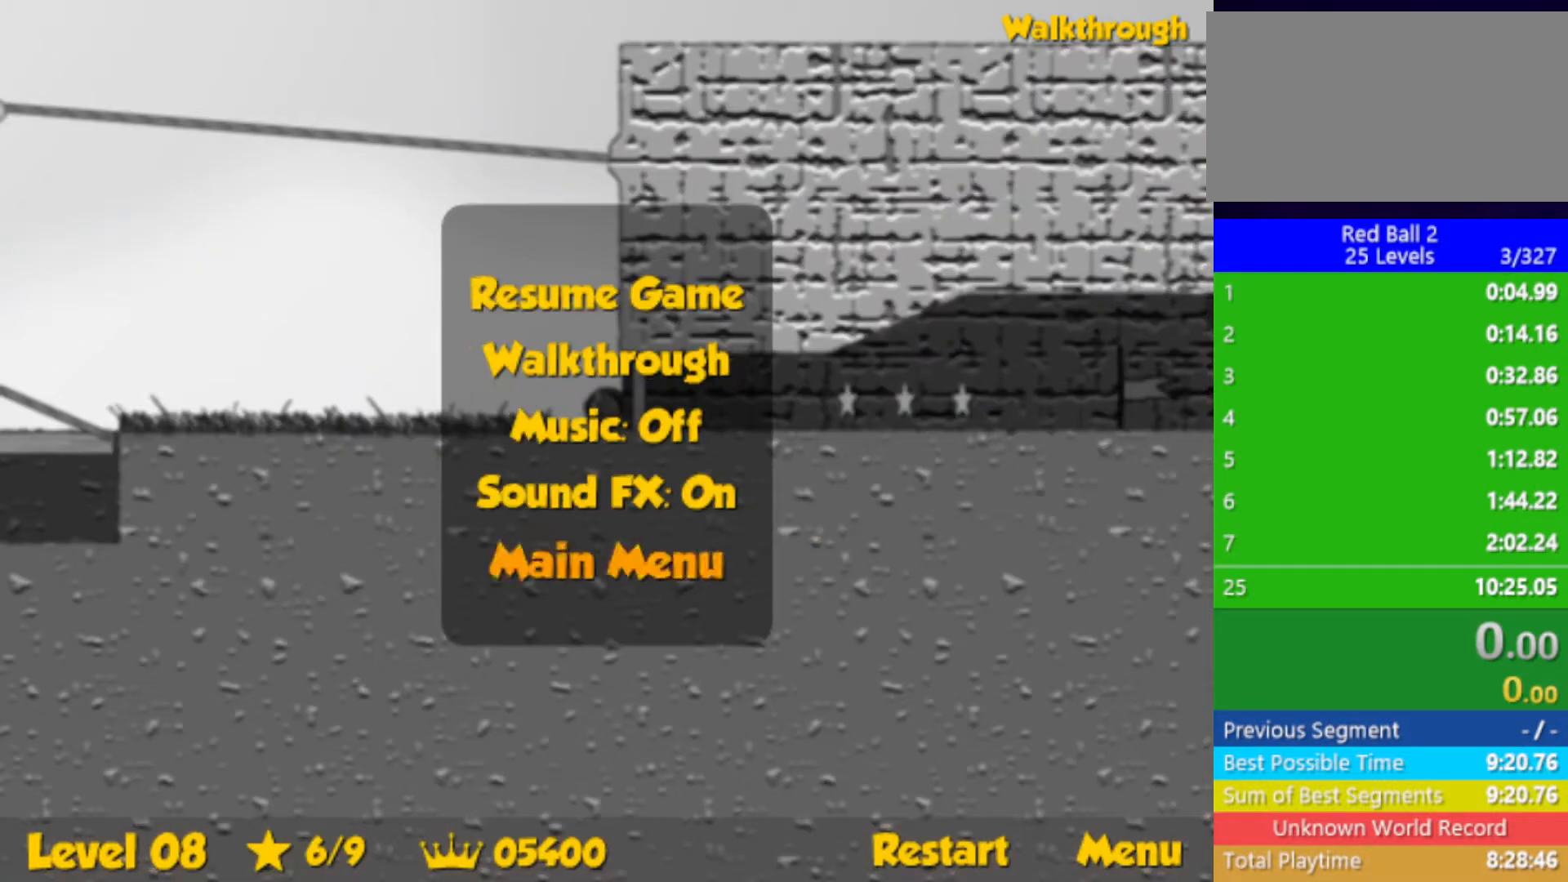
{"keys": [], "events": []}
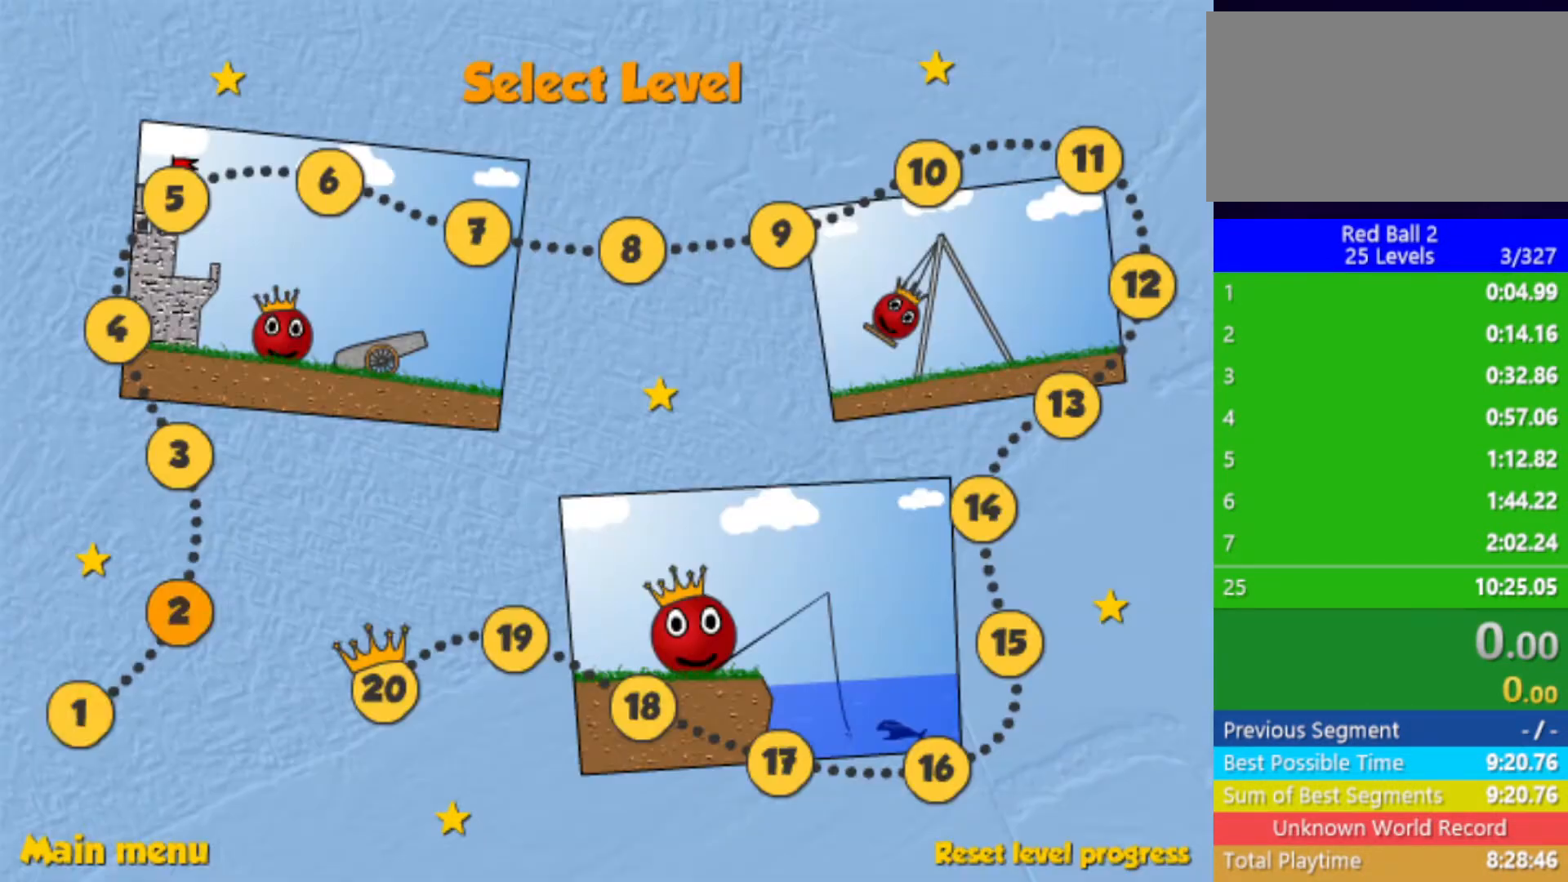
{"keys": [], "events": []}
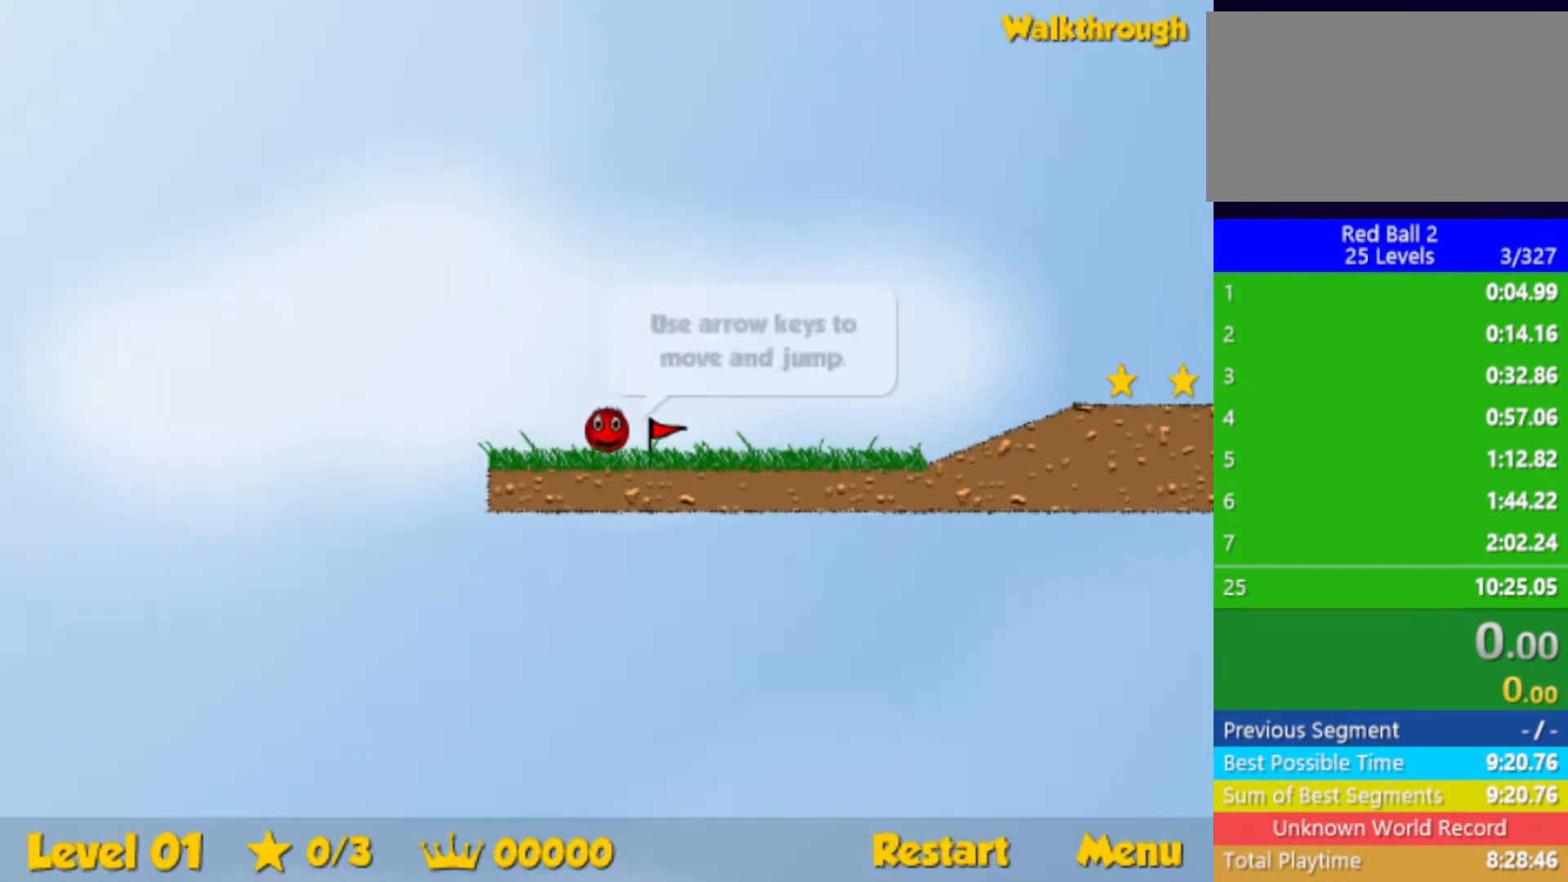
{"keys": ["right"], "events": [[500, "right", "down"]]}
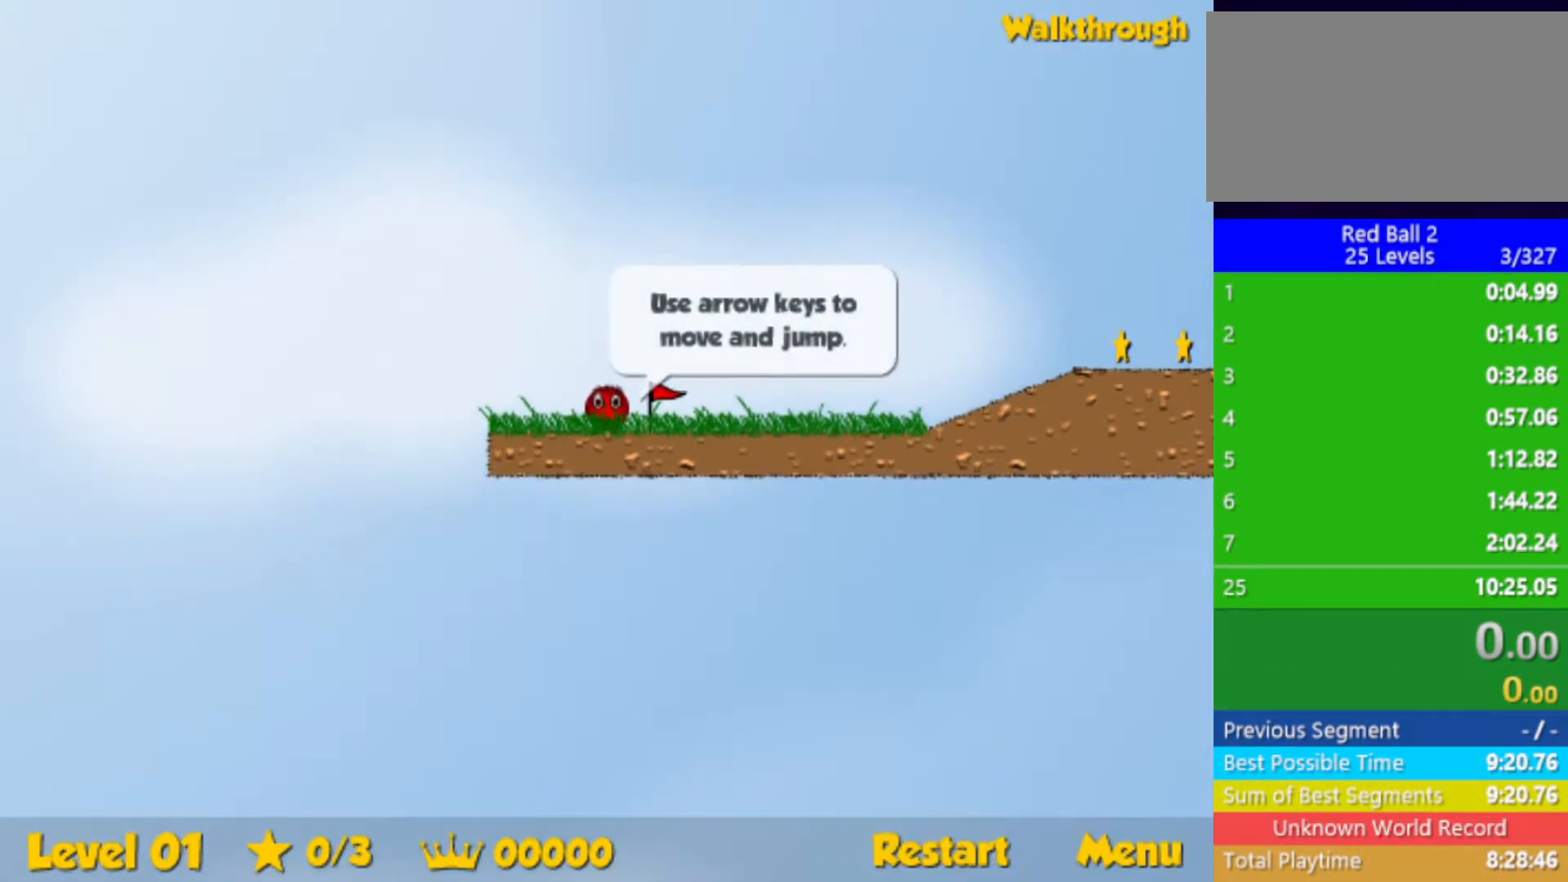
{"keys": ["right"], "events": []}
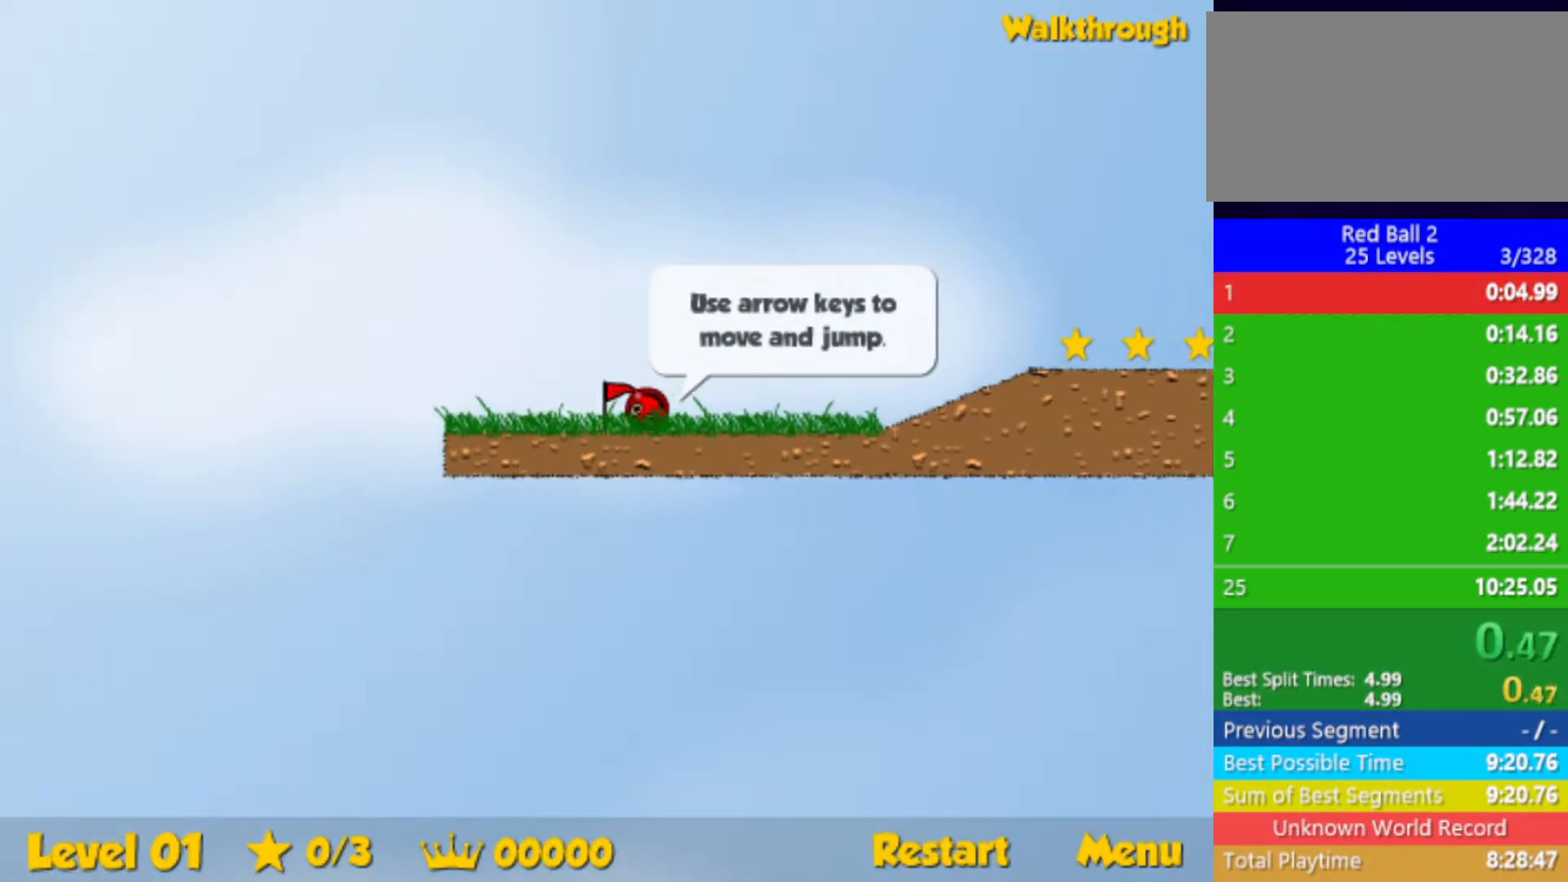
{"keys": ["right"], "events": [[433, "up", "down"], [483, "up", "up"]]}
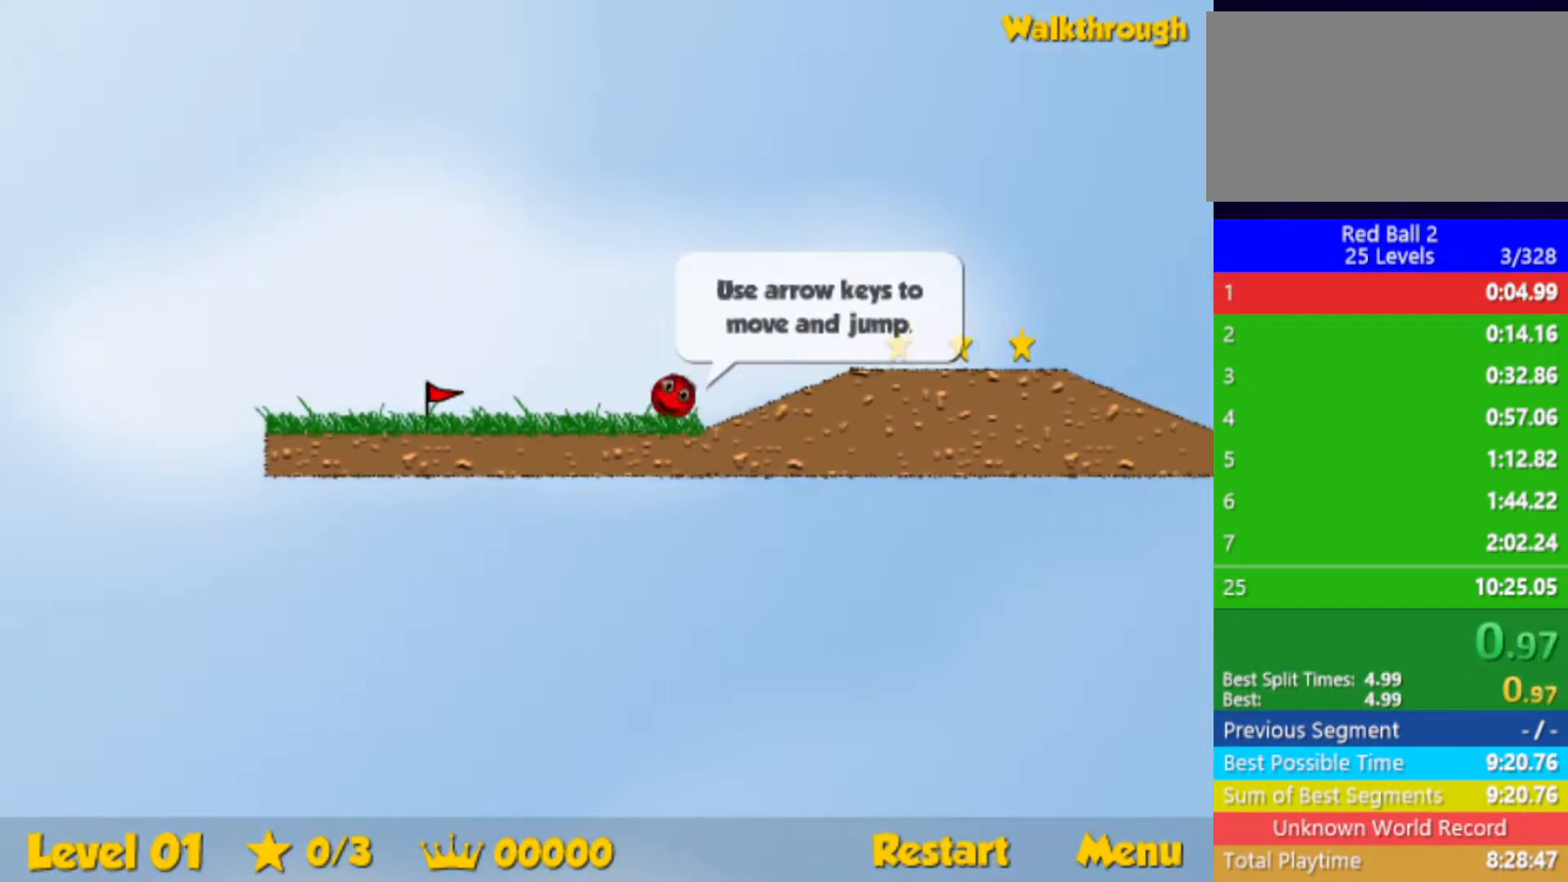
{"keys": ["right", "up"], "events": [[333, "up", "down"]]}
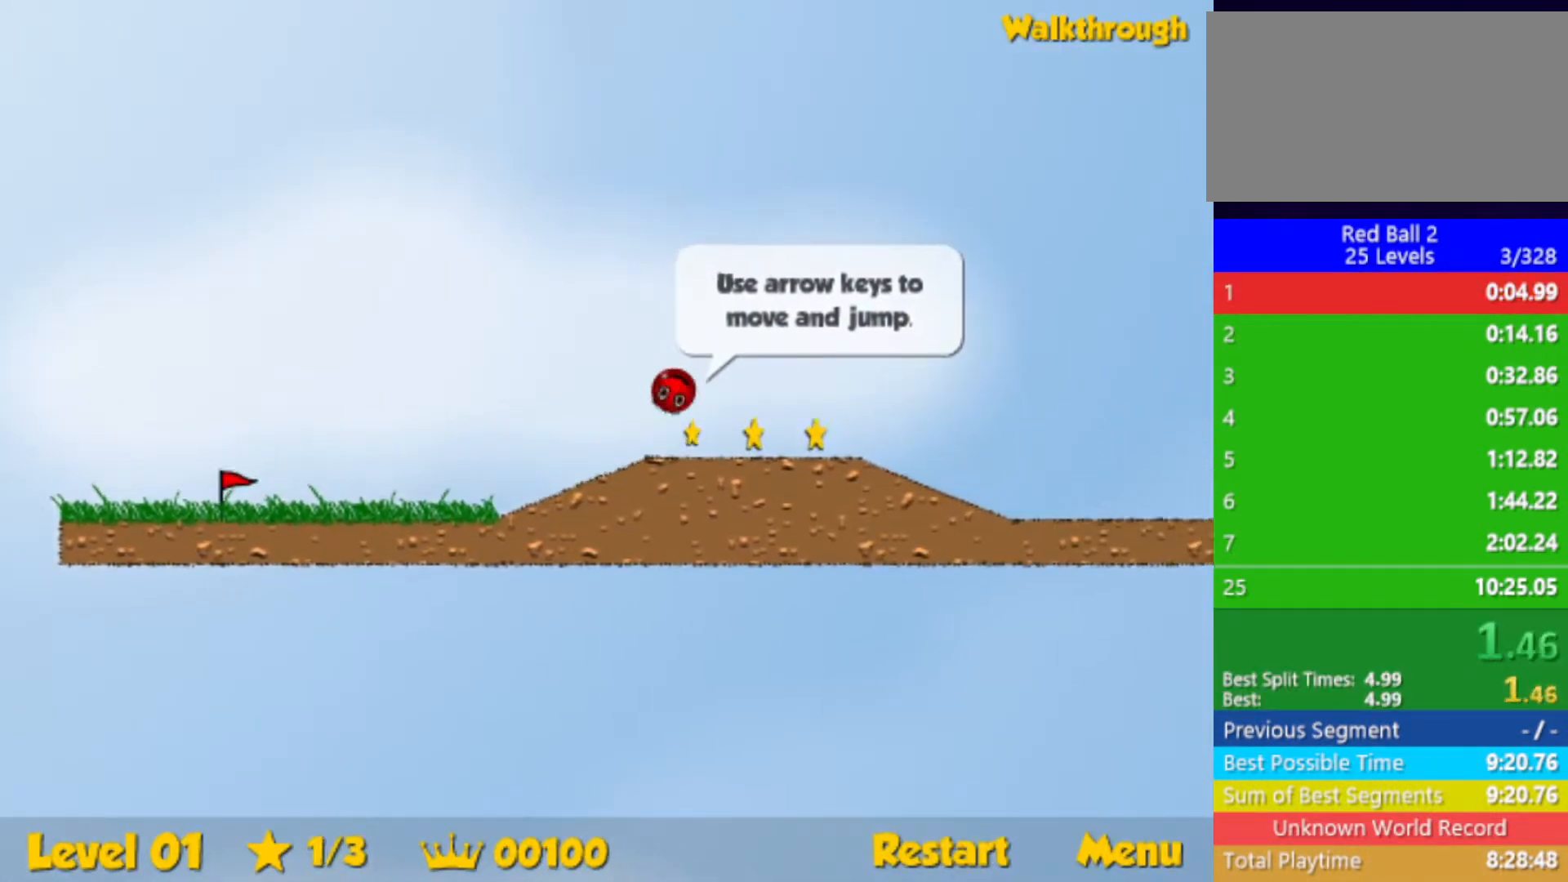
{"keys": ["right"], "events": [[67, "up", "up"]]}
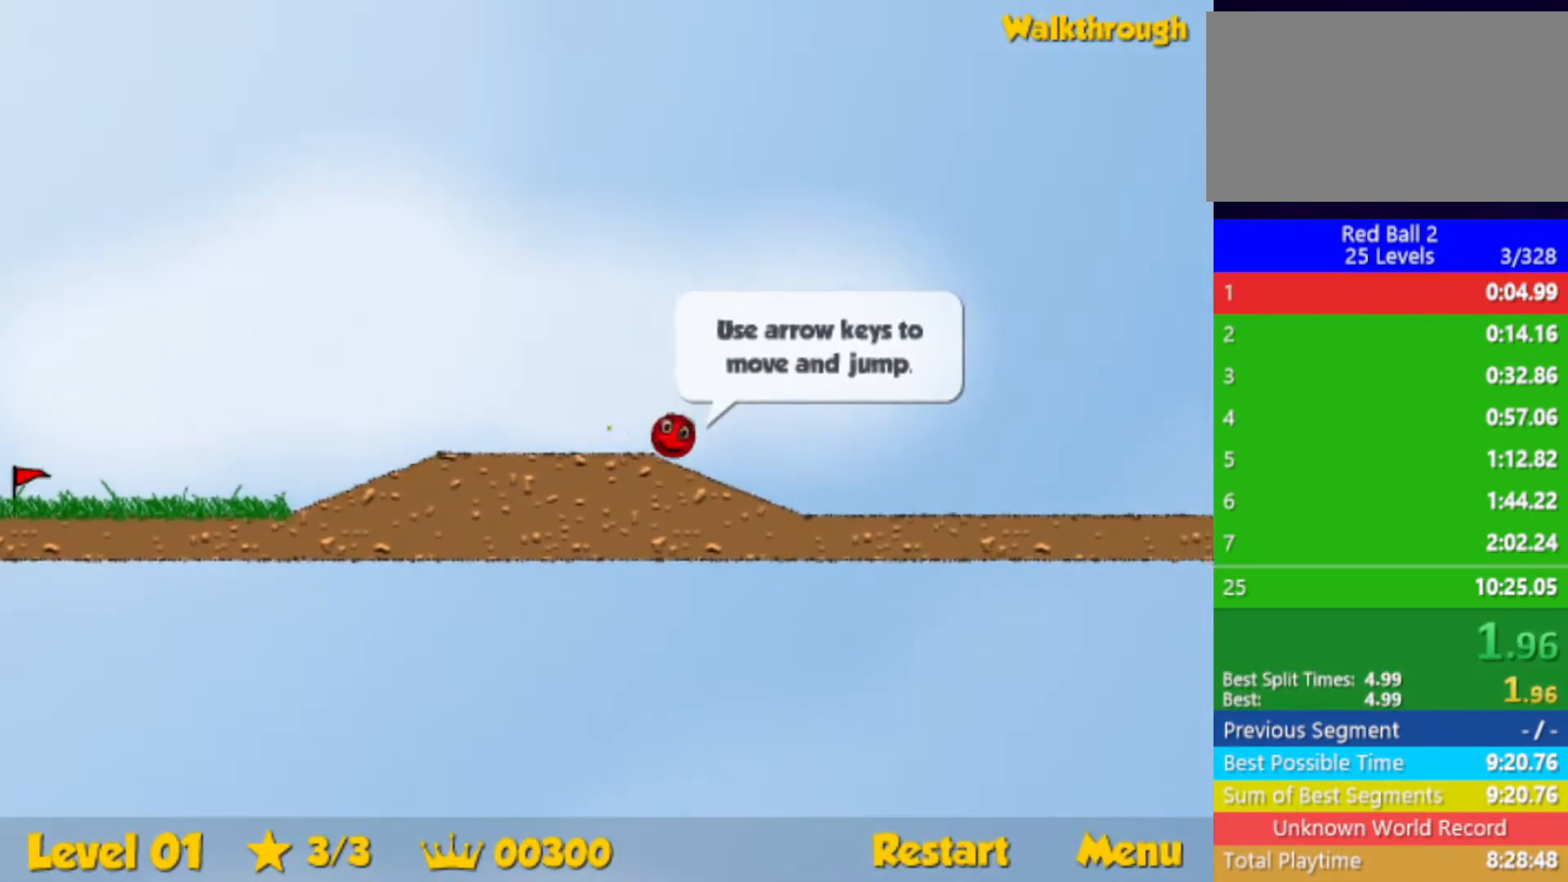
{"keys": ["right", "up"], "events": [[283, "up", "down"]]}
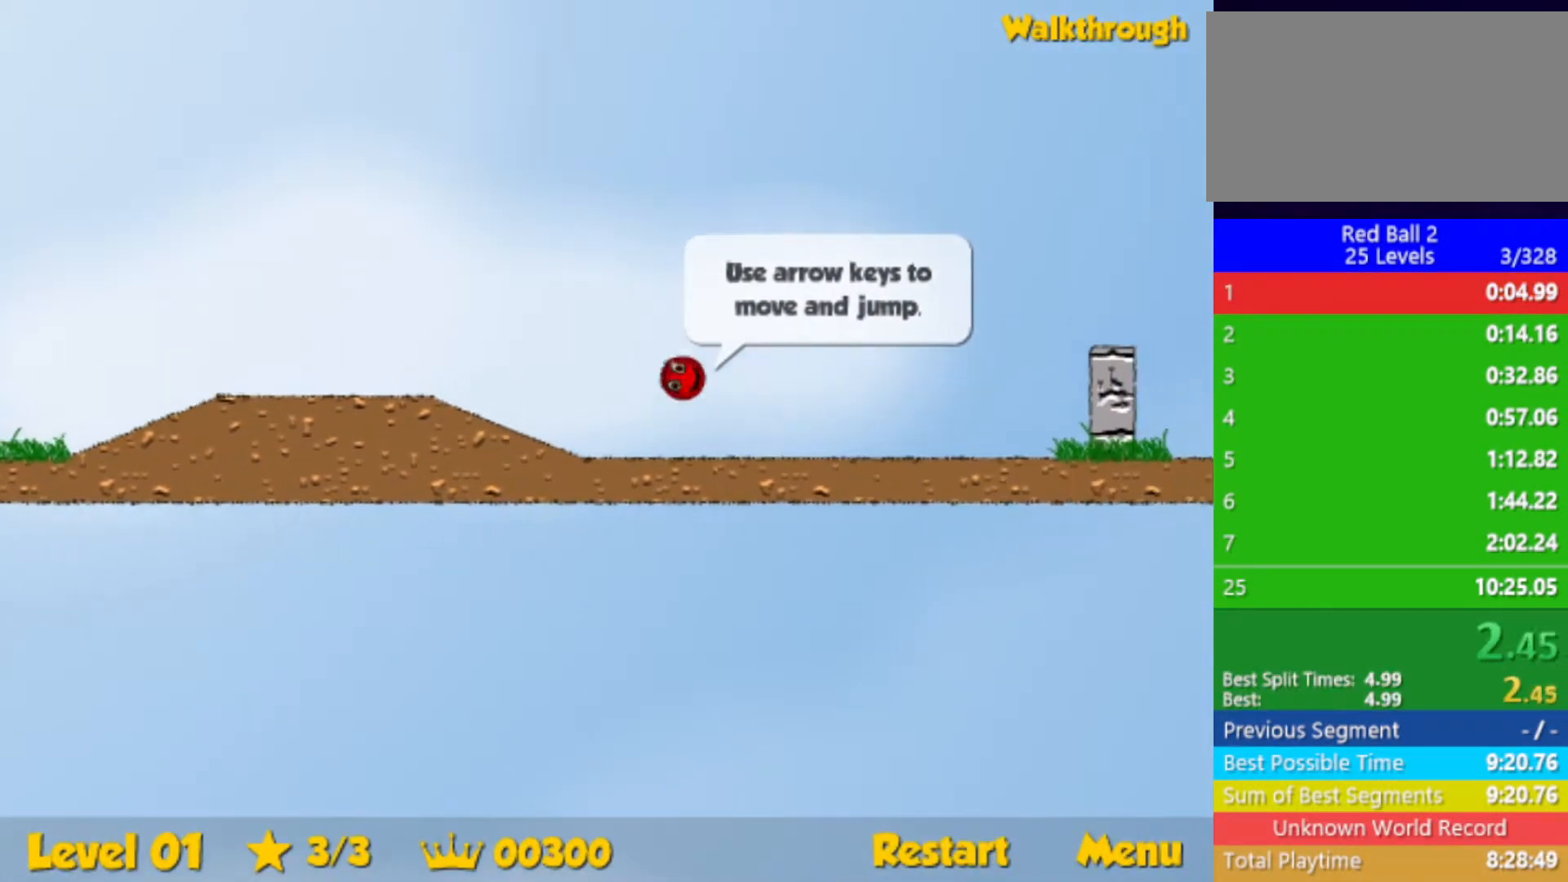
{"keys": ["right", "up"], "events": []}
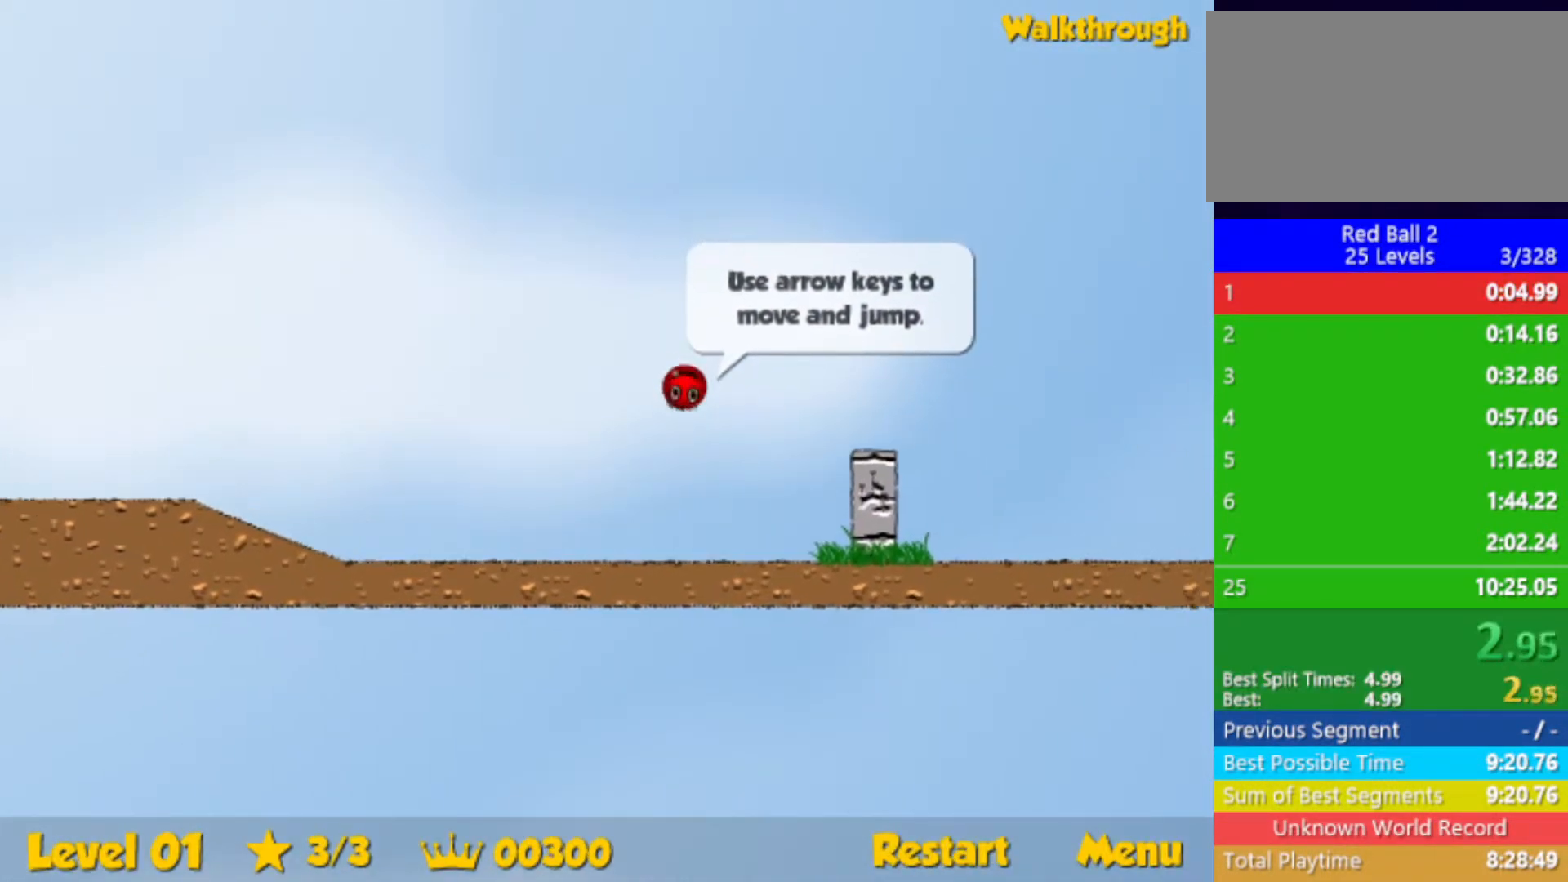
{"keys": ["right", "up"], "events": [[367, "up", "up"], [483, "up", "down"]]}
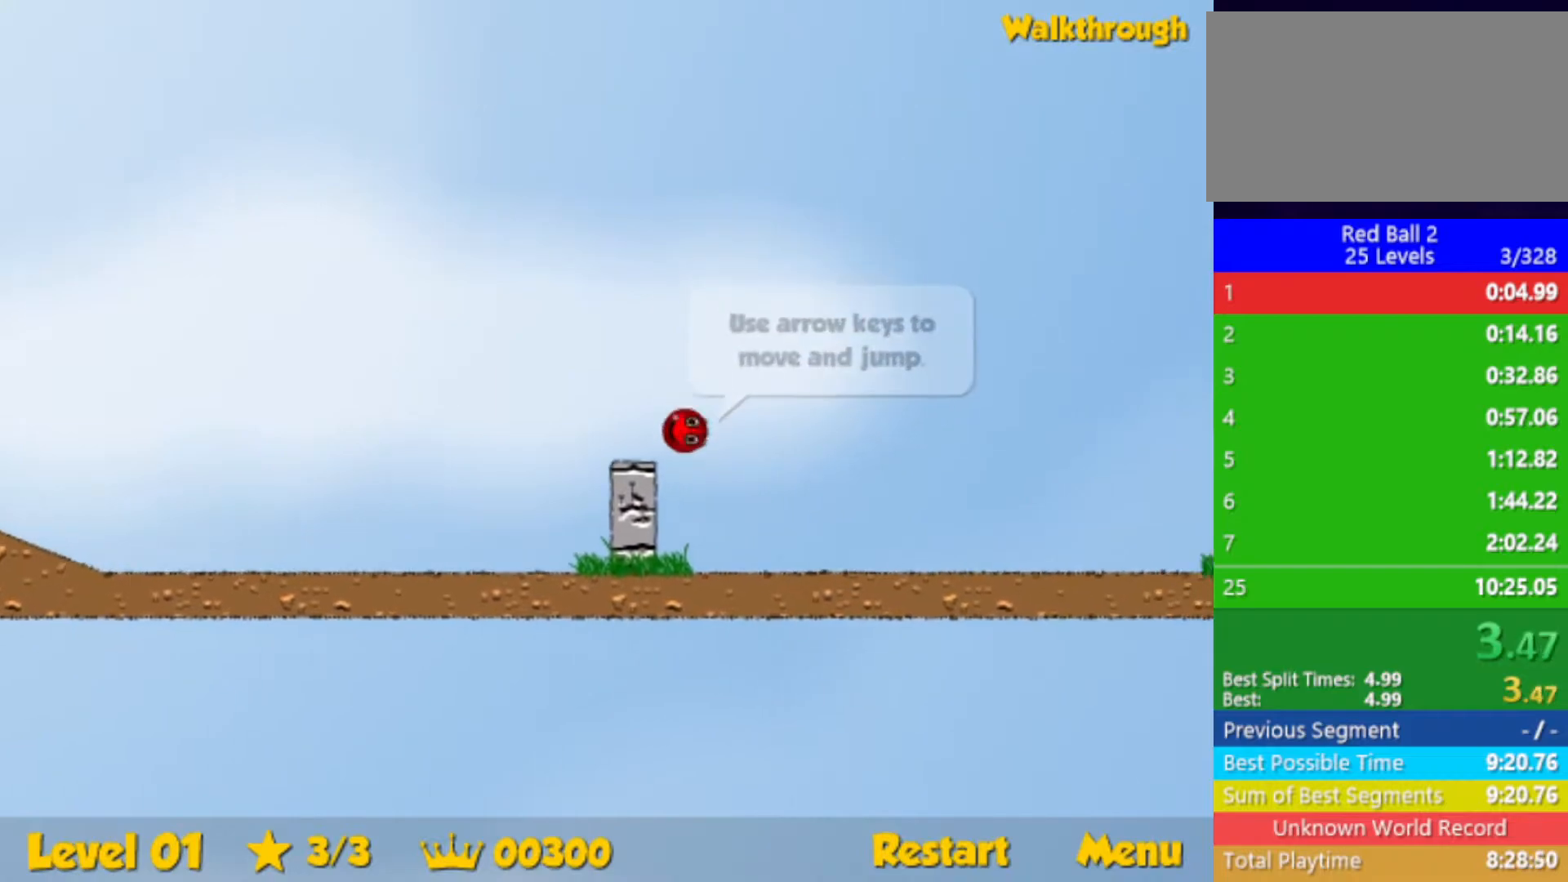
{"keys": ["right", "up"], "events": []}
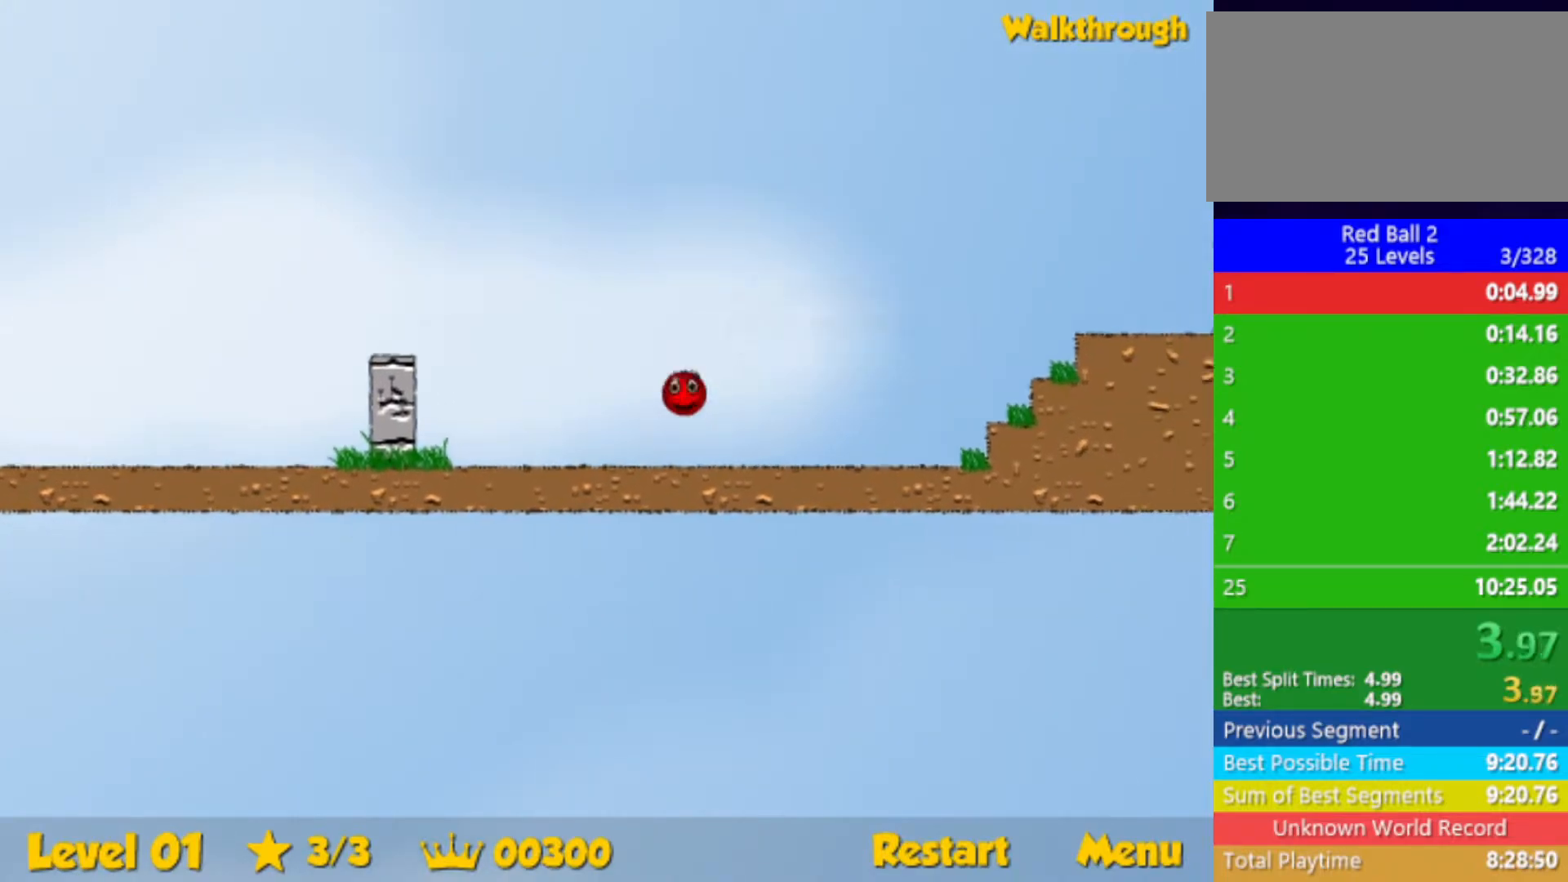
{"keys": ["right", "up"], "events": []}
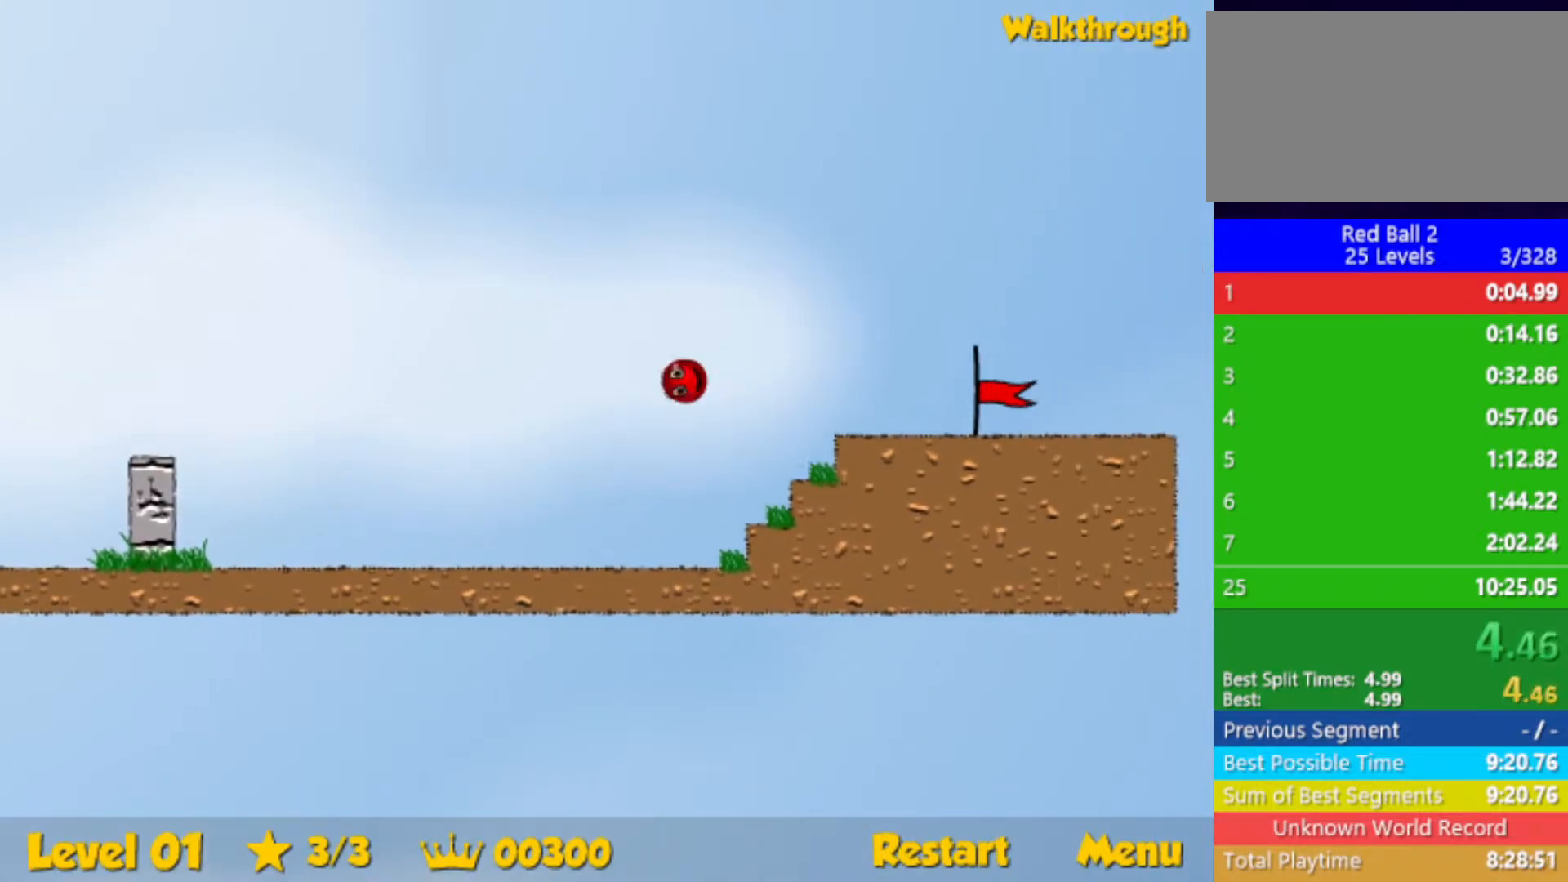
{"keys": ["right"], "events": [[100, "up", "up"]]}
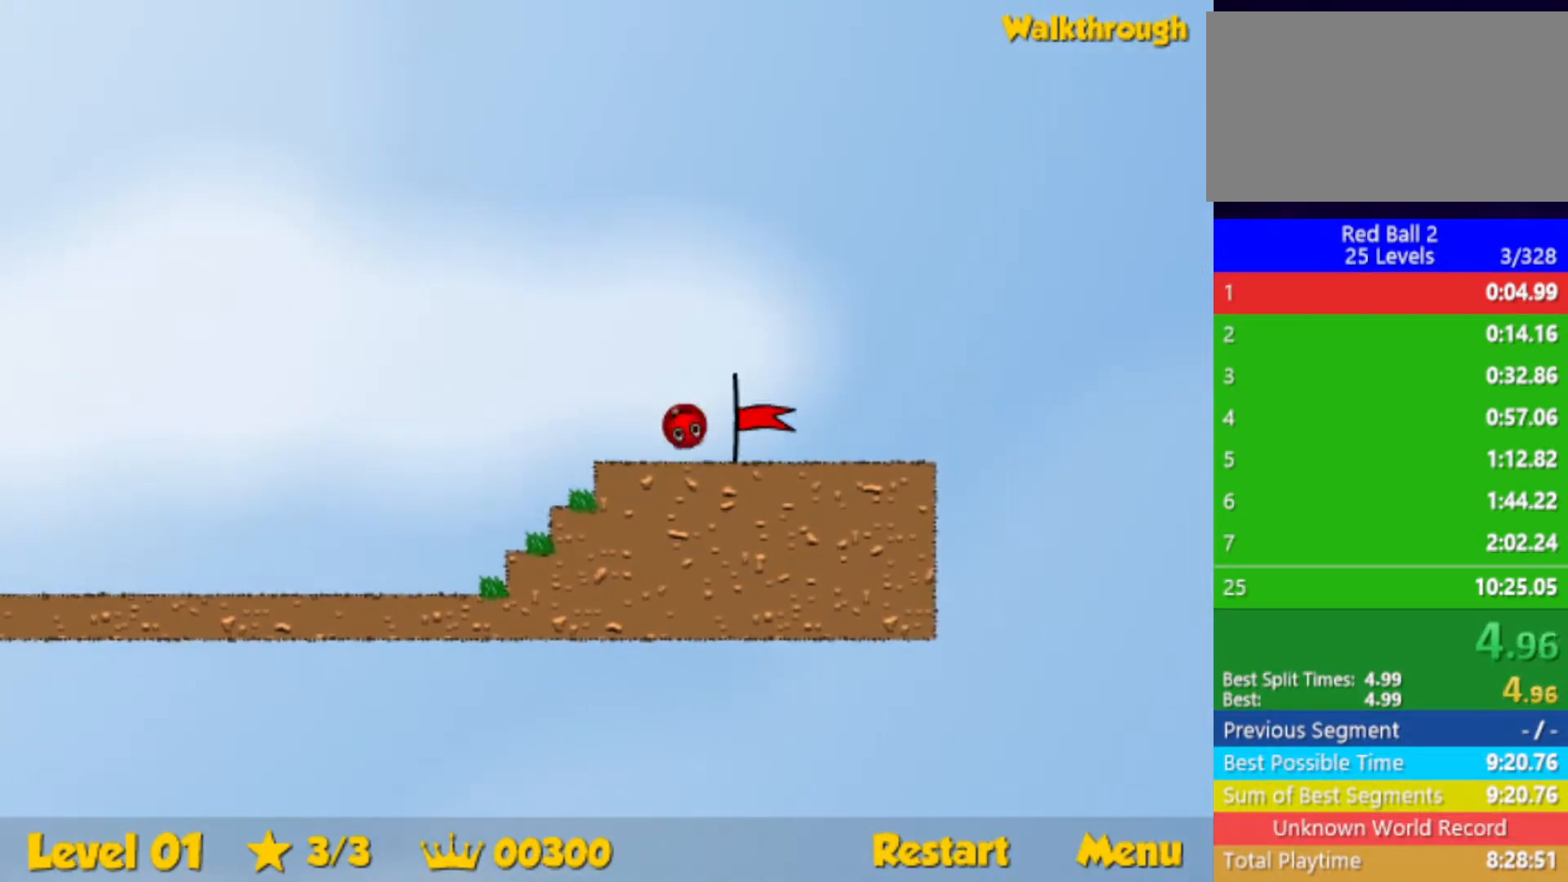
{"keys": ["right"], "events": [[333, "right", "up"], [467, "right", "down"]]}
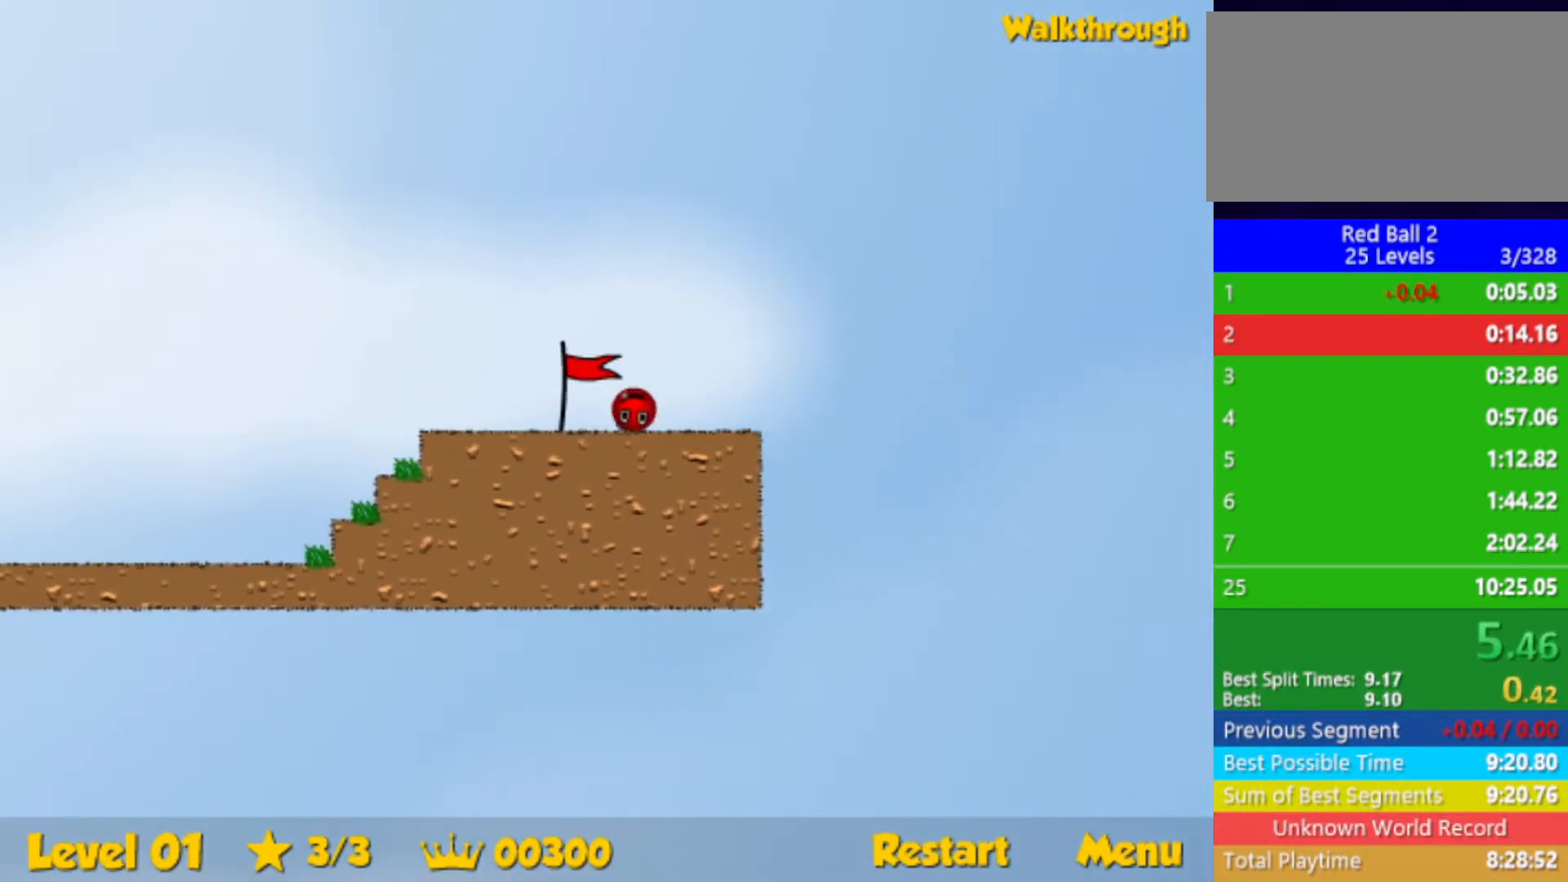
{"keys": ["right"], "events": []}
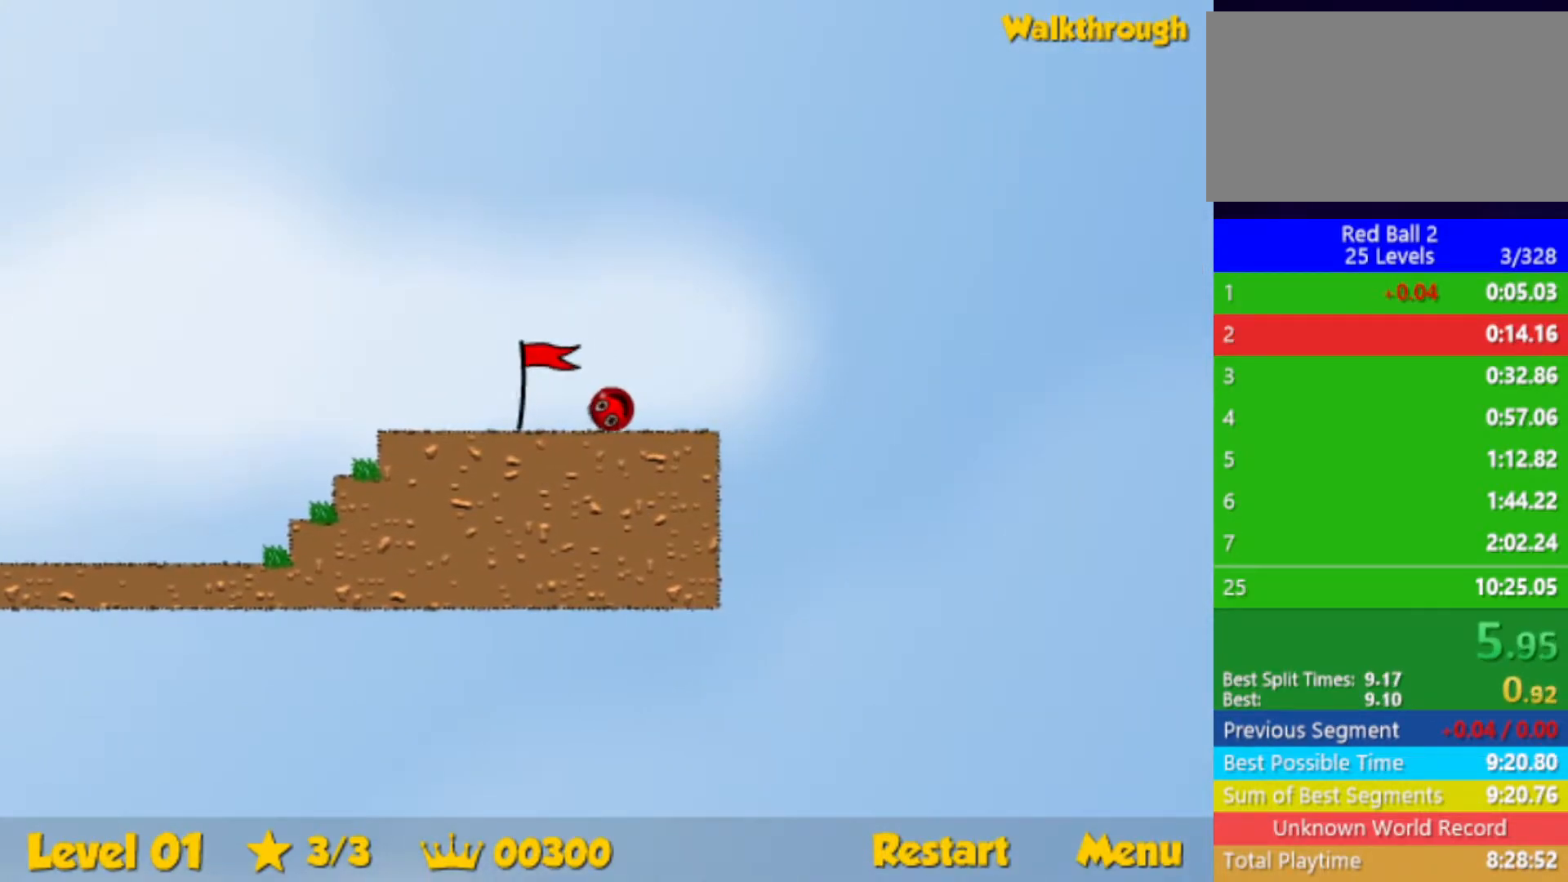
{"keys": ["right"], "events": []}
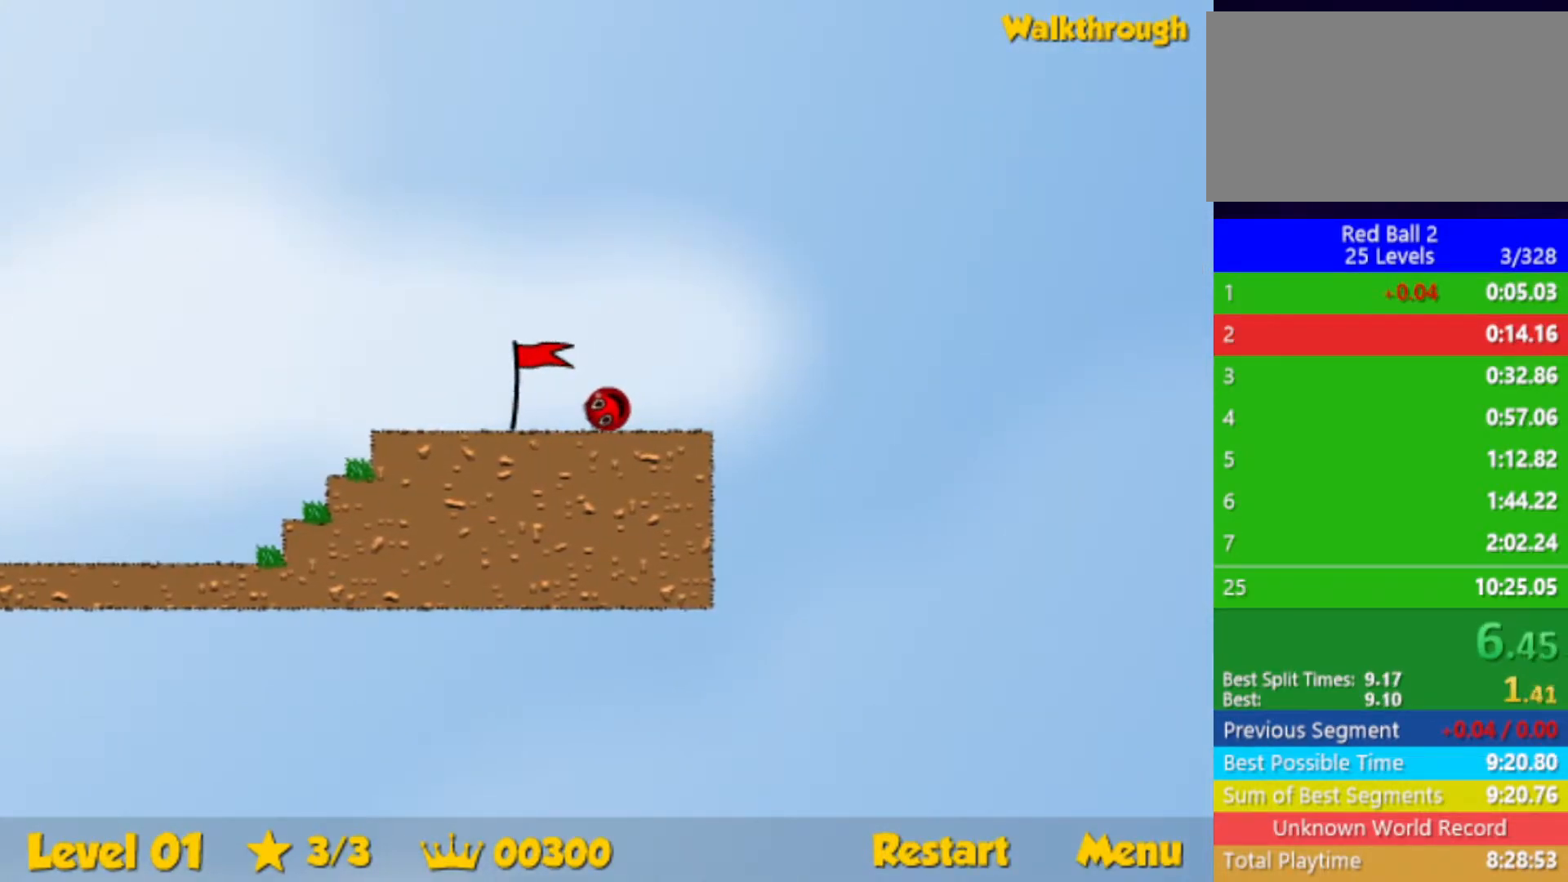
{"keys": ["right"], "events": []}
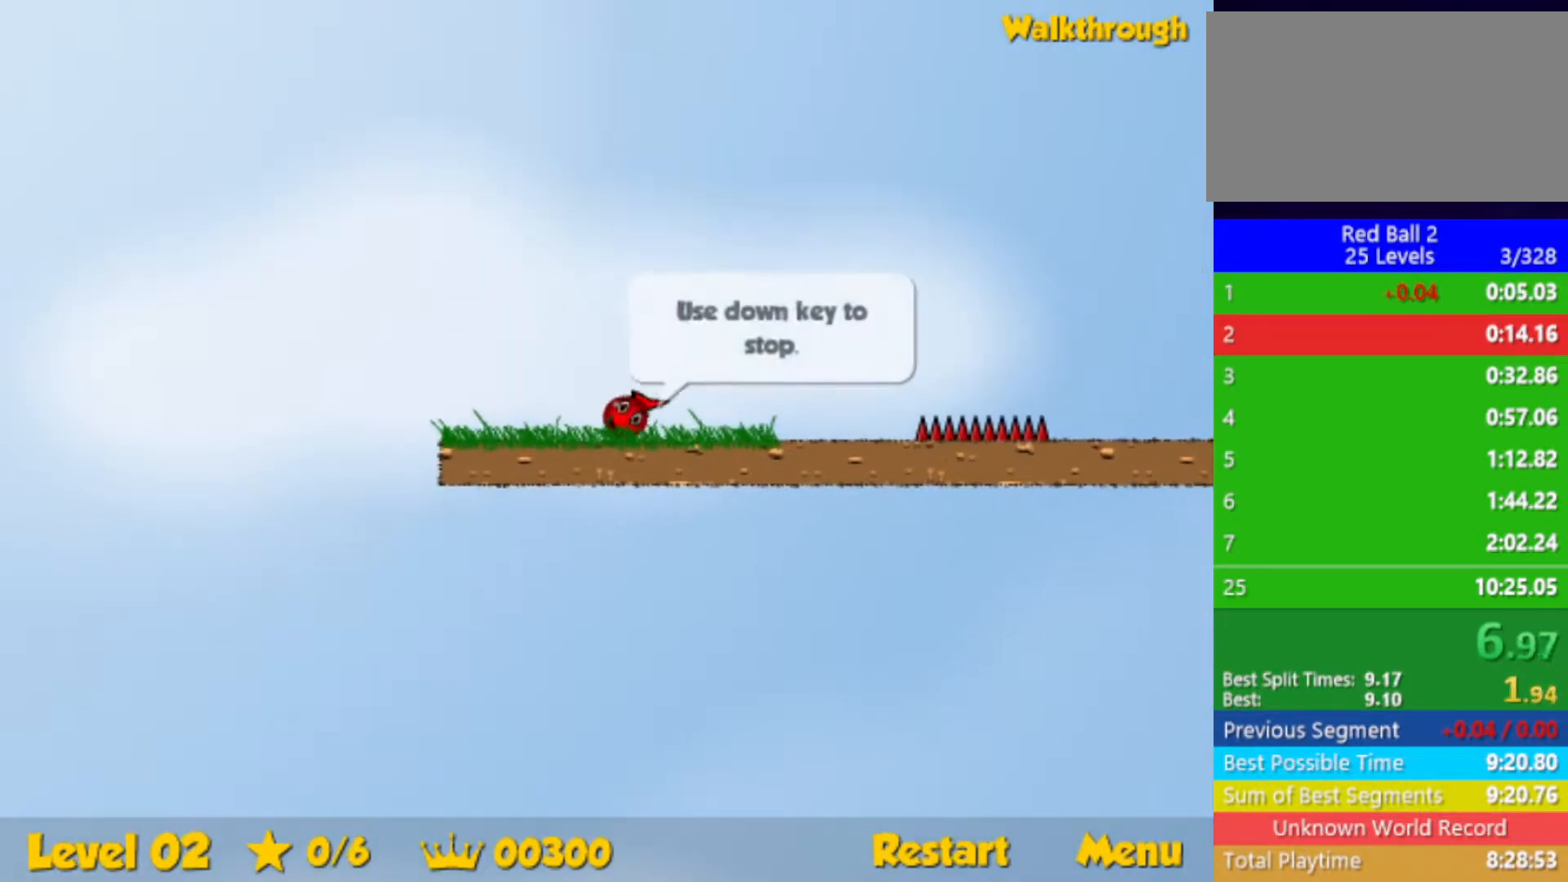
{"keys": ["right"], "events": [[200, "up", "down"], [250, "up", "up"]]}
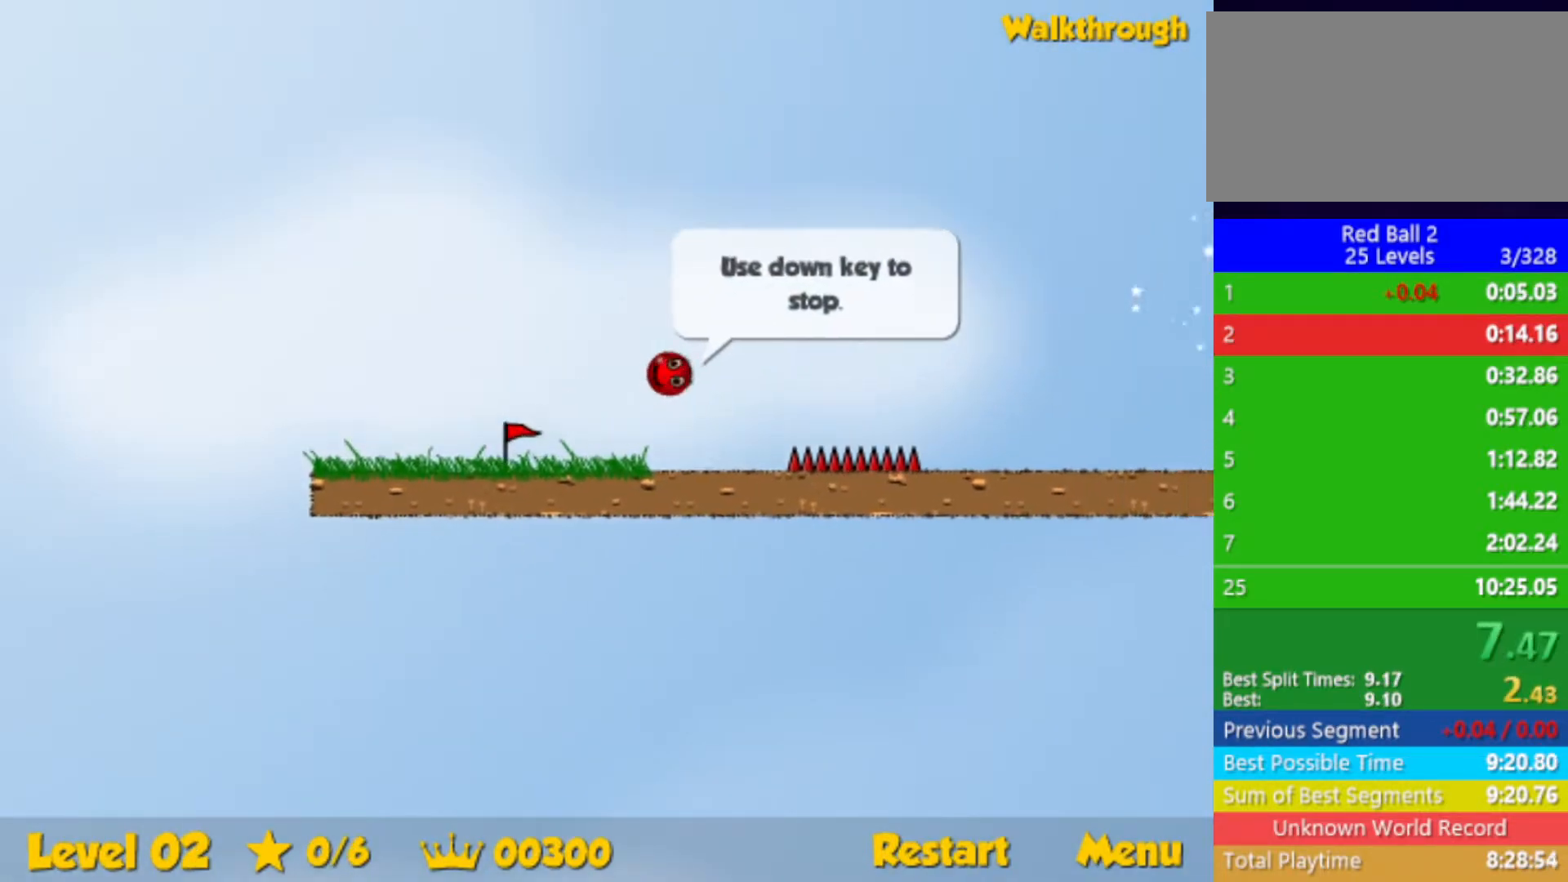
{"keys": ["right"], "events": []}